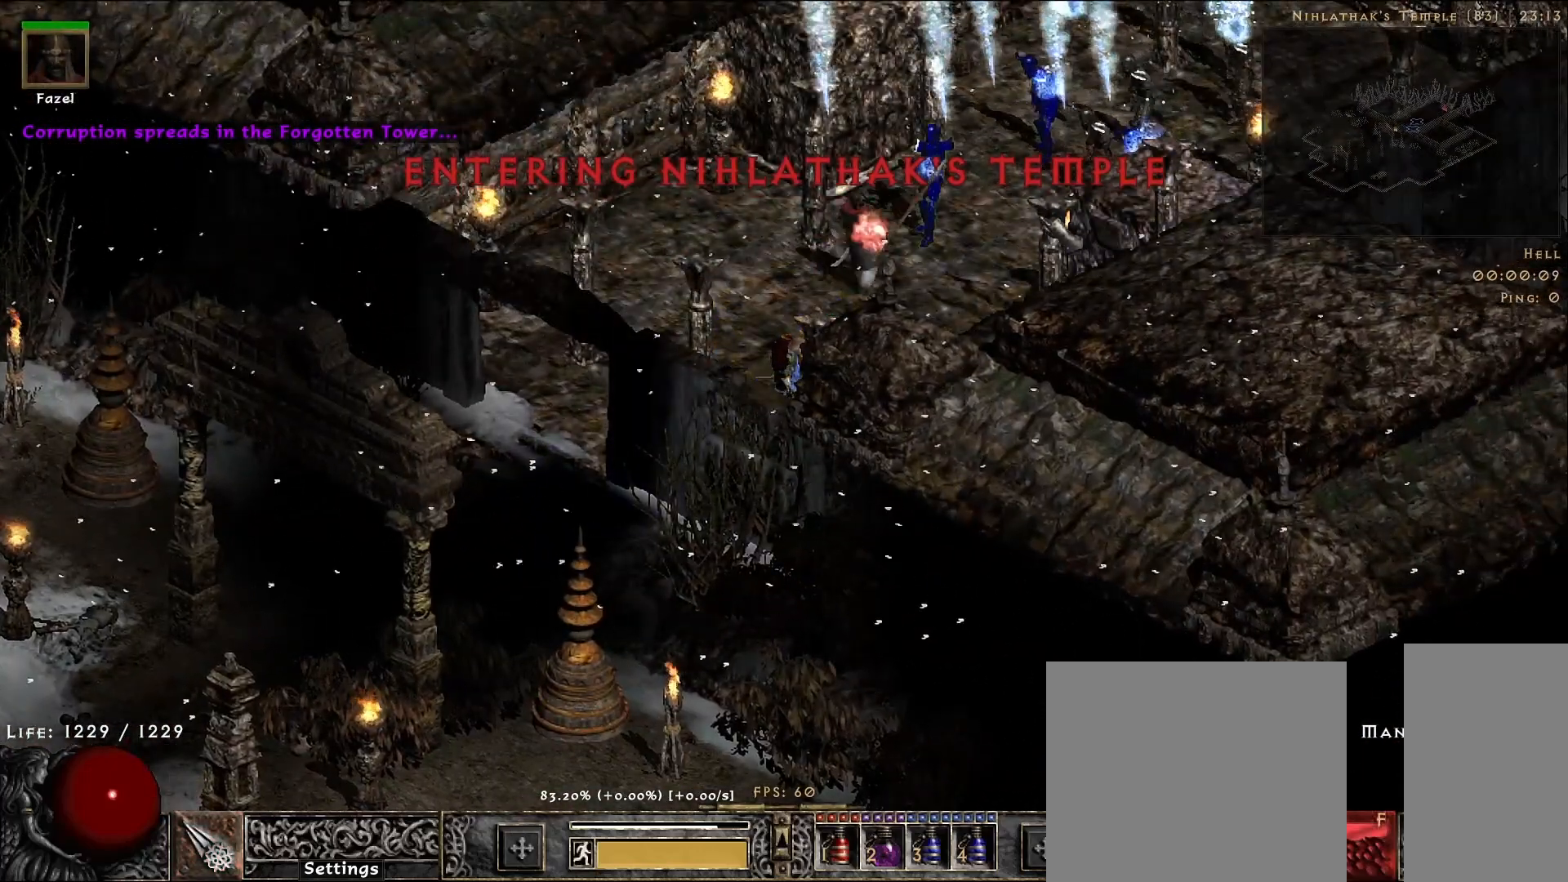
Gameplay with keyboard and mouse; each line is a JSON object with the keys and mouse buttons held at the frame after it. "events" lists presses ("down") and releases ("up") of "1", "2", "3", "4", "5", "a", "alt", "b", "c", "ctrl", "d", "e", "f", "g", "q", "r", "s", "shift", "space", "t", "tab", "v", "w", "x", "z", "mouse_left", "mouse_right", "mouse_mb4" and "mouse_mb5" between this image and that frame as [ms after this image, input, new state], when the widget could be followed in between. "mouse_left", "mouse_right", "mouse_mb4", "mouse_mb5" = the "left", "right", "mb4", "mb5" buttons of the "mouse" list. No other keys are recorded. Mouse movement is not recorded. Not read: mouse_wheel.
{"keys": [], "mouse": ["right"], "events": [[250, "f", "down"], [417, "f", "up"], [433, "mouse_right", "down"]]}
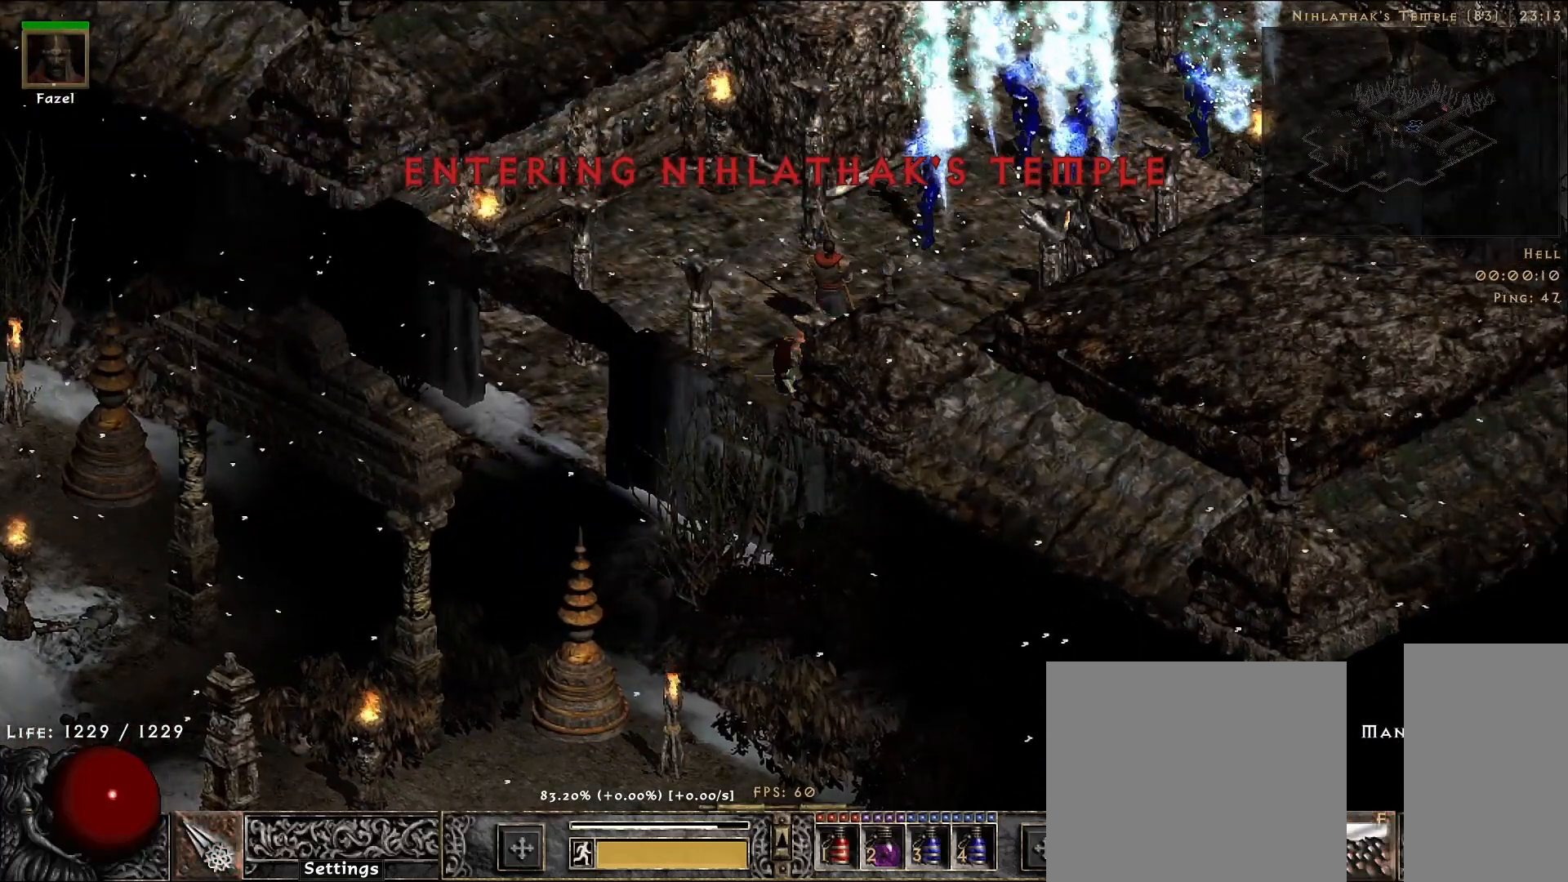
{"keys": [], "mouse": [], "events": [[117, "mouse_right", "up"], [217, "mouse_right", "down"], [400, "mouse_right", "up"]]}
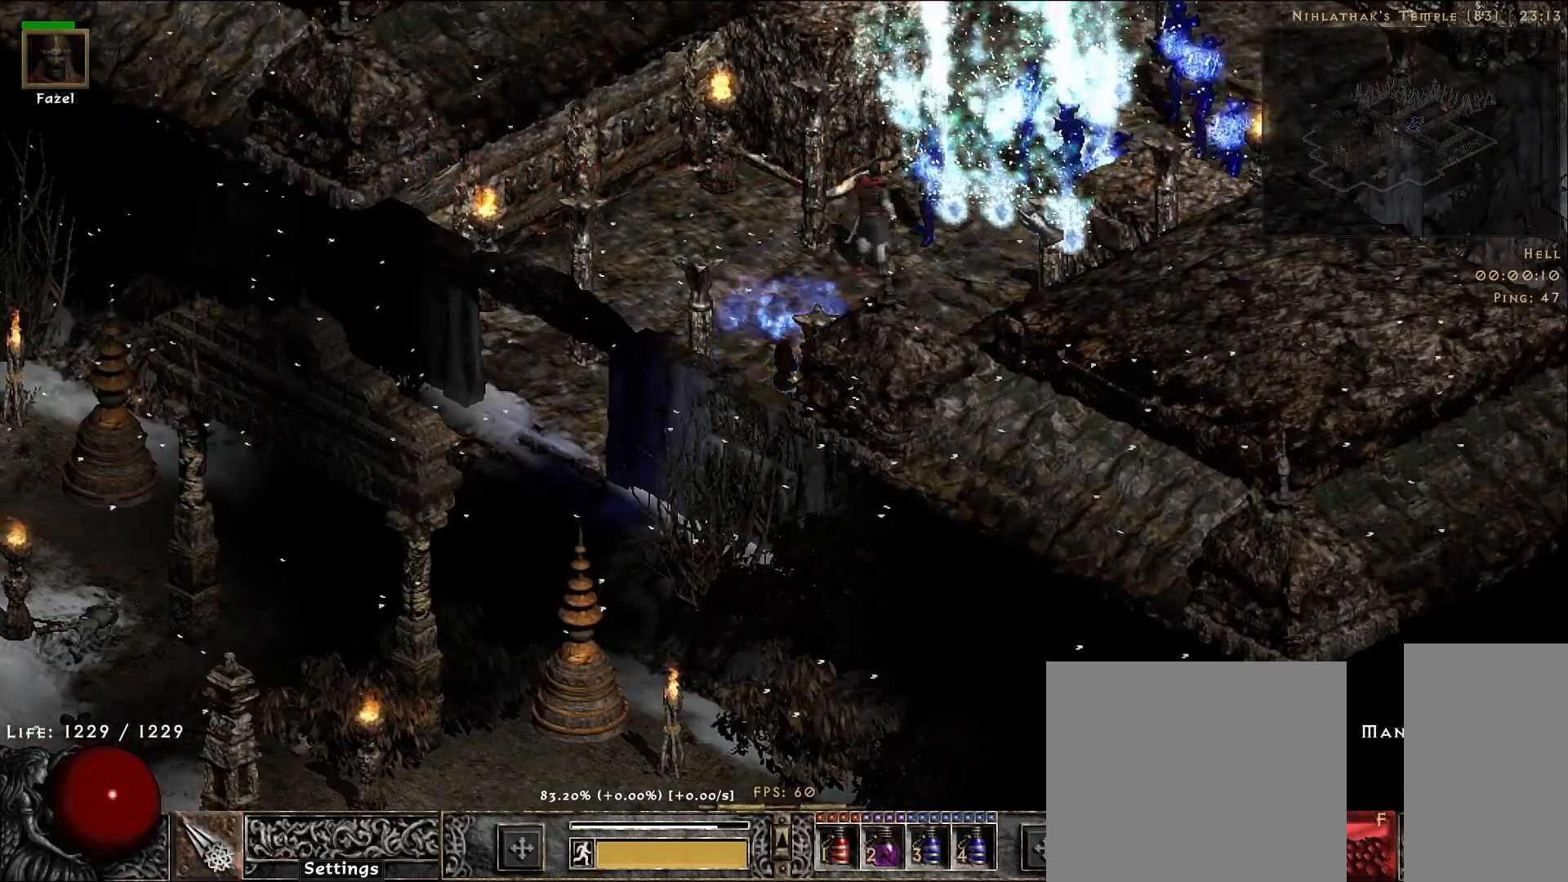
{"keys": [], "mouse": [], "events": [[117, "mouse_right", "down"], [300, "mouse_right", "up"]]}
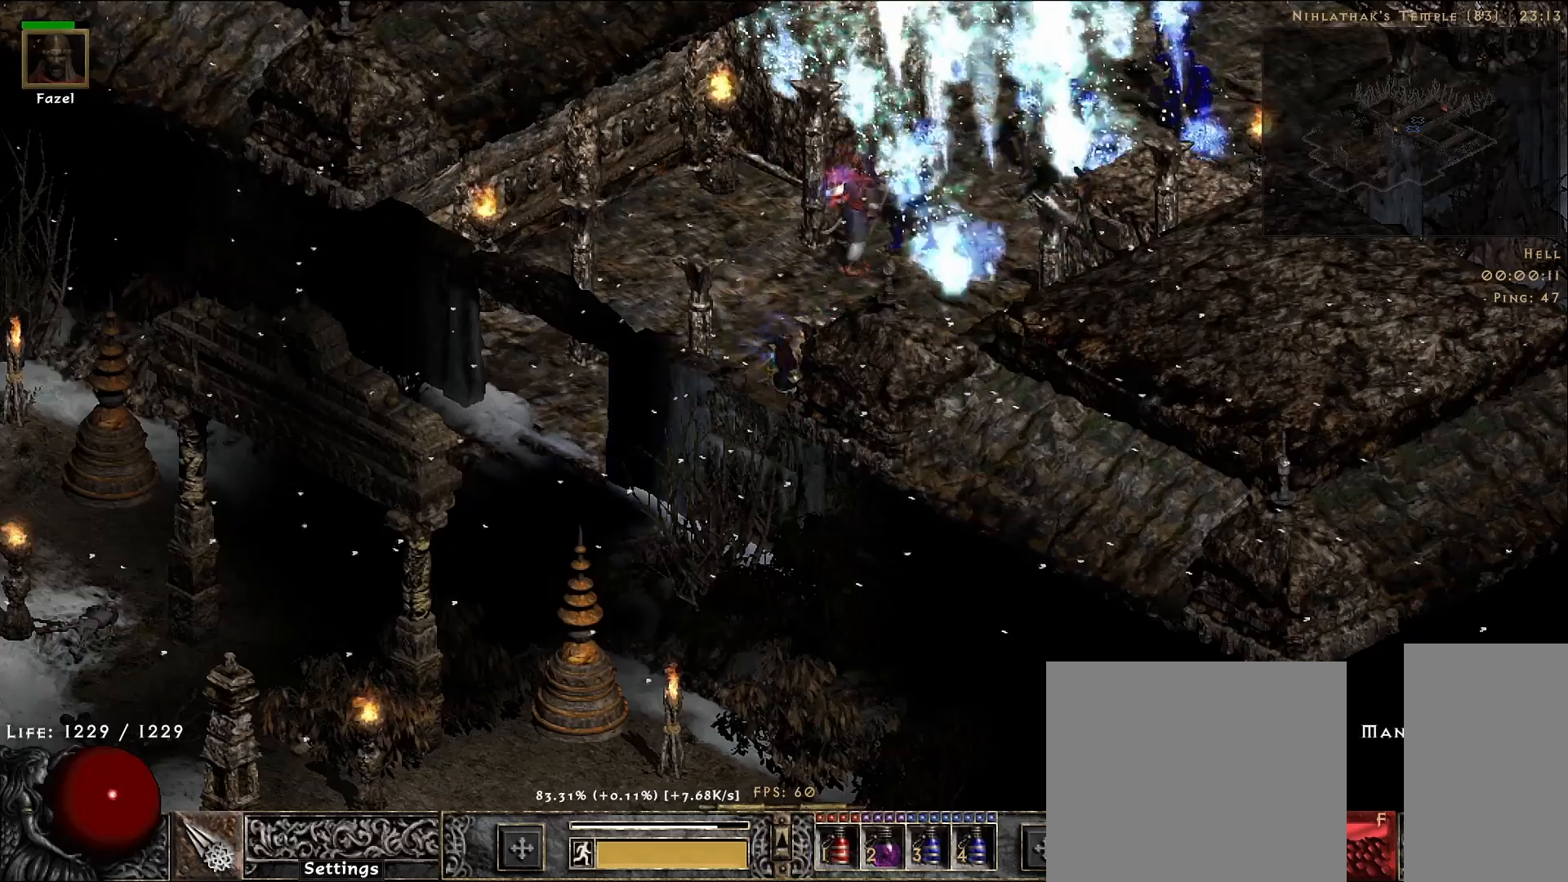
{"keys": [], "mouse": [], "events": [[17, "mouse_right", "down"], [167, "mouse_right", "up"], [350, "mouse_right", "down"], [500, "mouse_right", "up"]]}
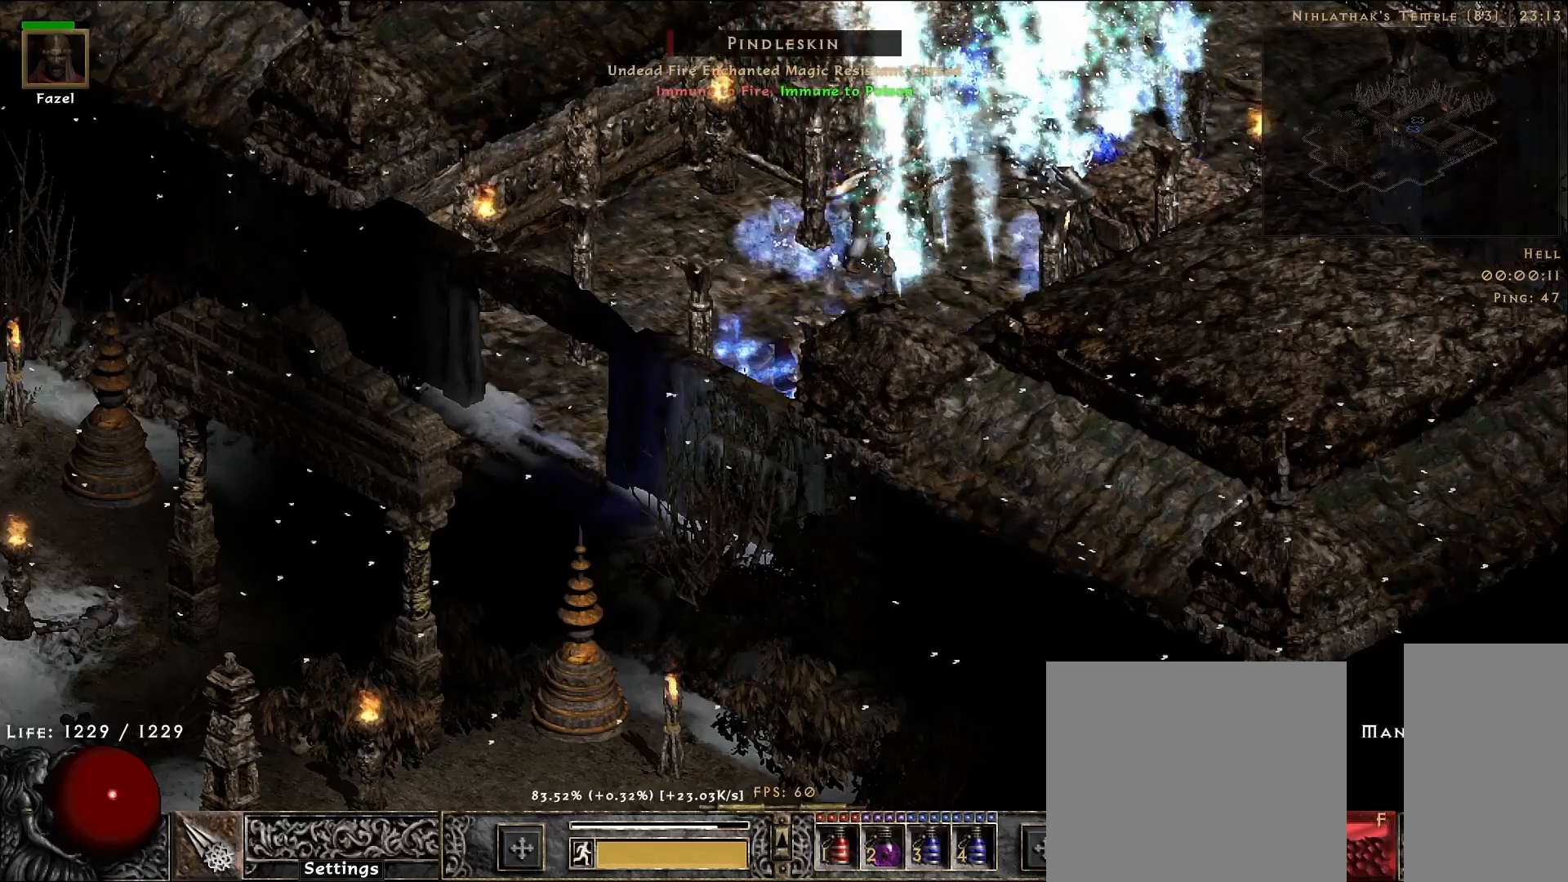
{"keys": [], "mouse": [], "events": []}
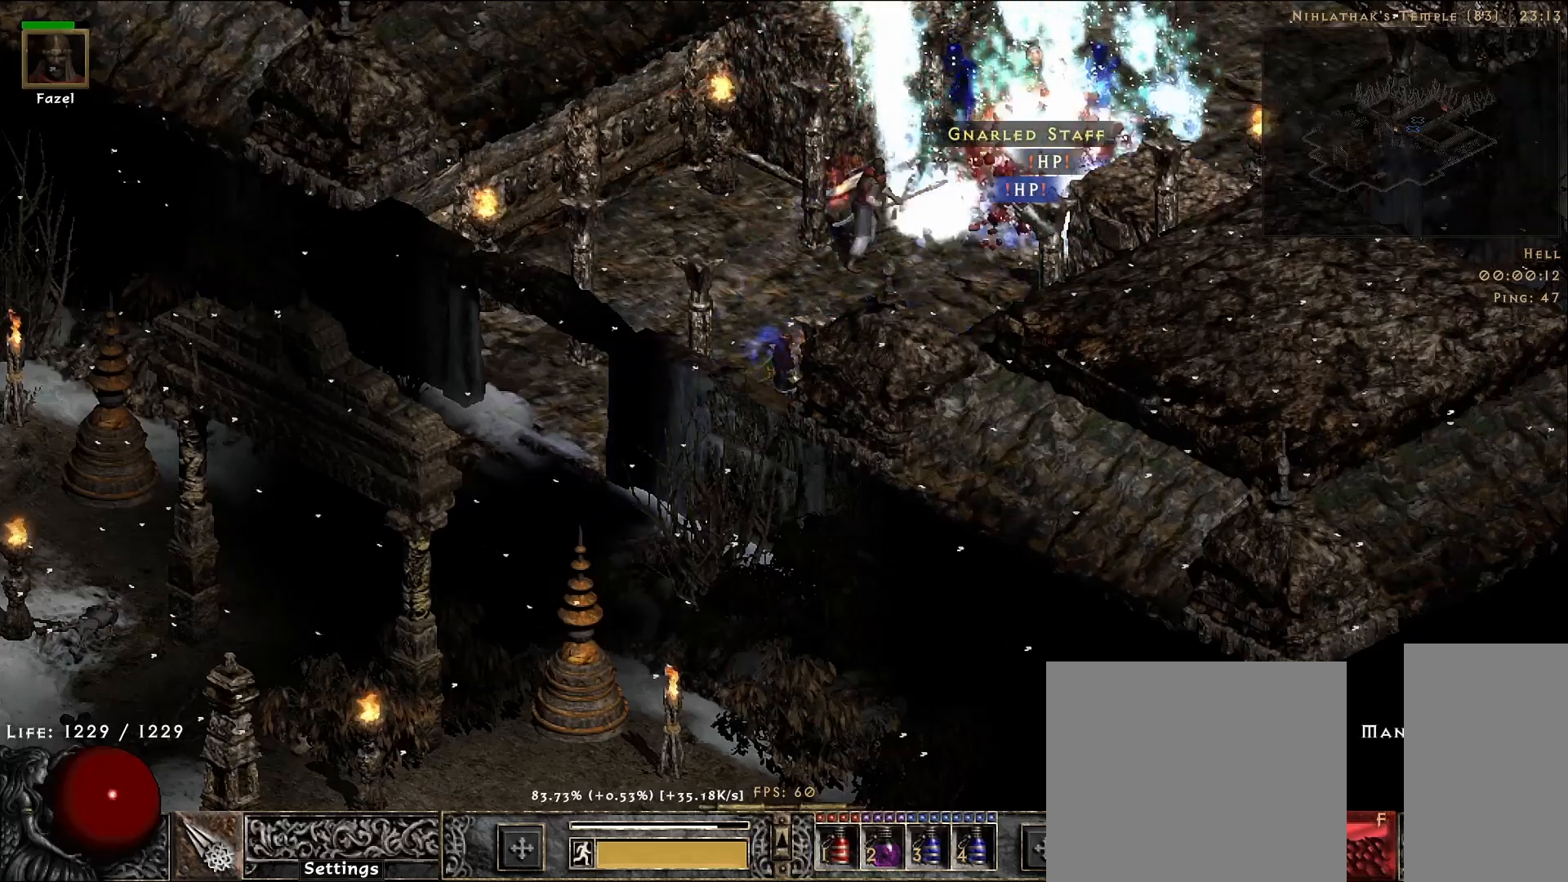
{"keys": [], "mouse": ["left"], "events": [[400, "mouse_left", "down"]]}
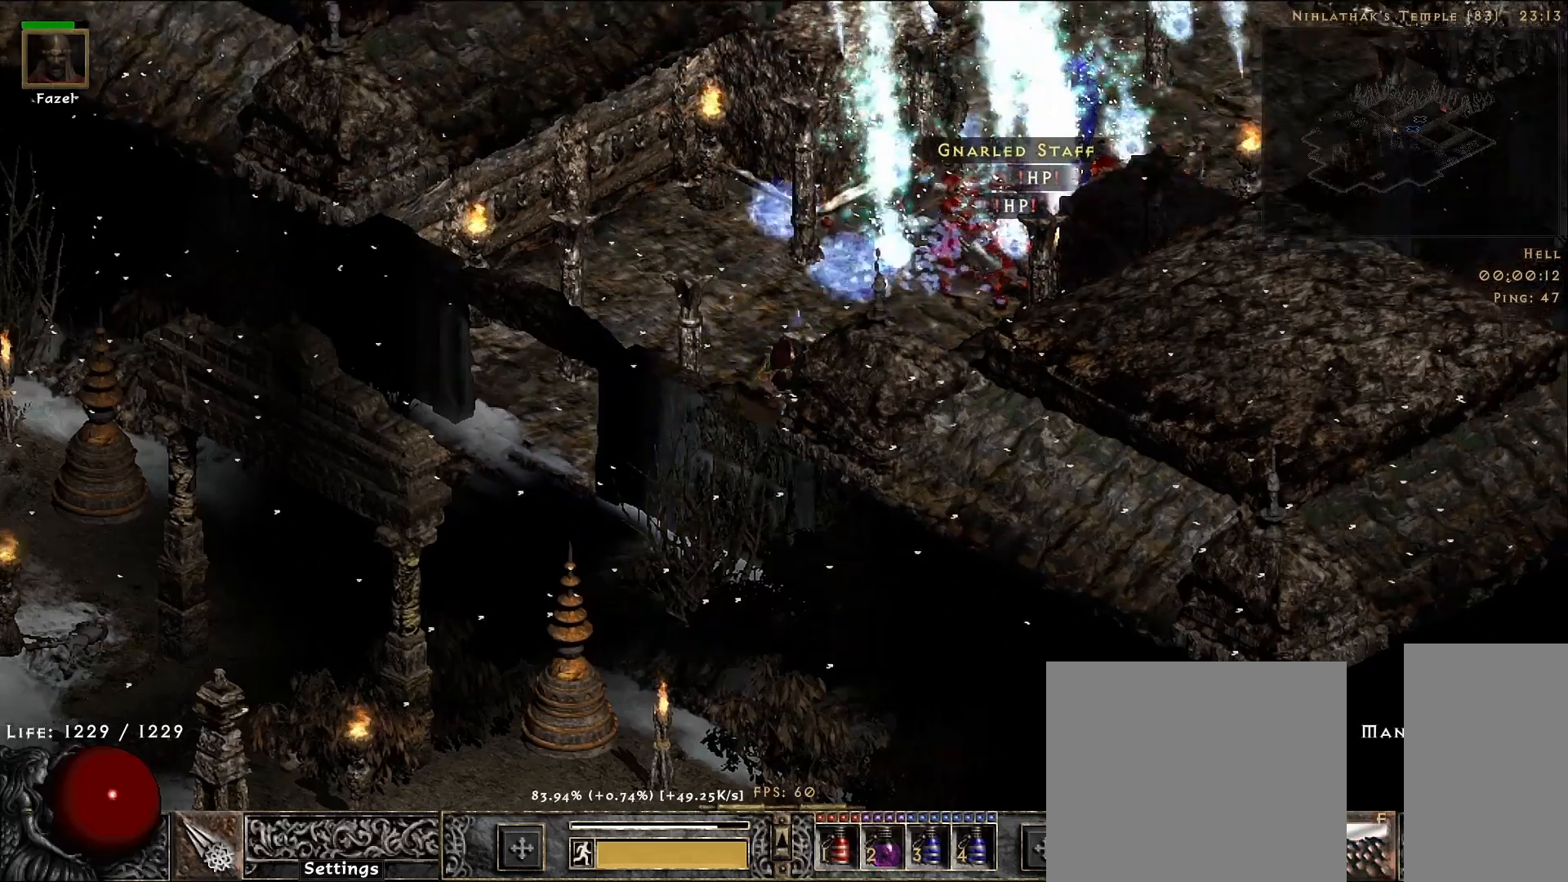
{"keys": ["f"], "mouse": [], "events": [[33, "mouse_left", "up"], [400, "f", "down"]]}
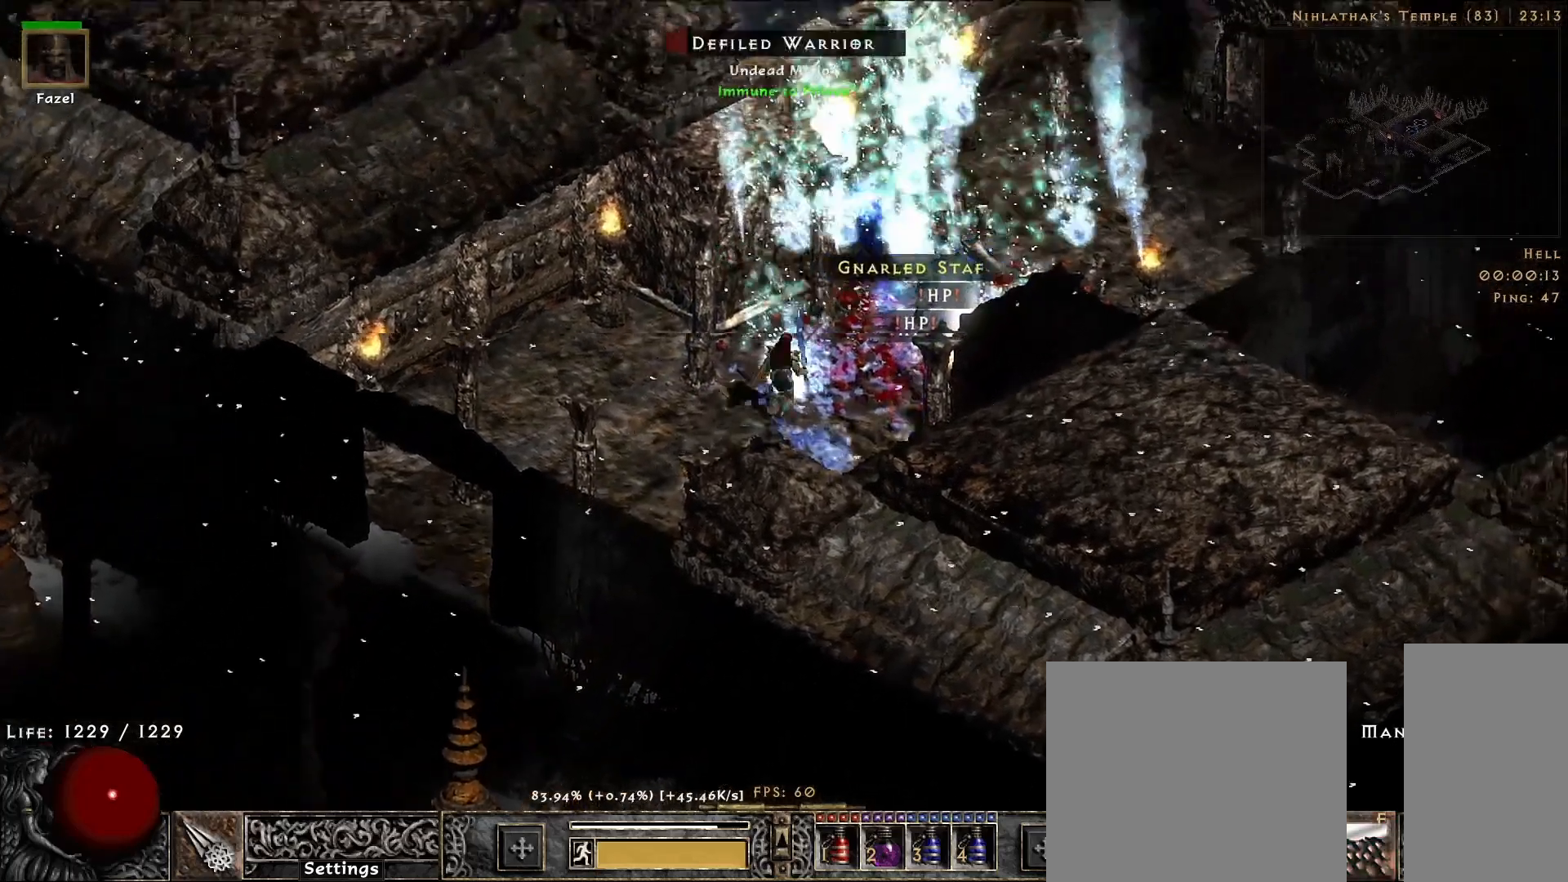
{"keys": [], "mouse": [], "events": [[17, "mouse_right", "down"], [50, "f", "up"], [250, "mouse_right", "up"]]}
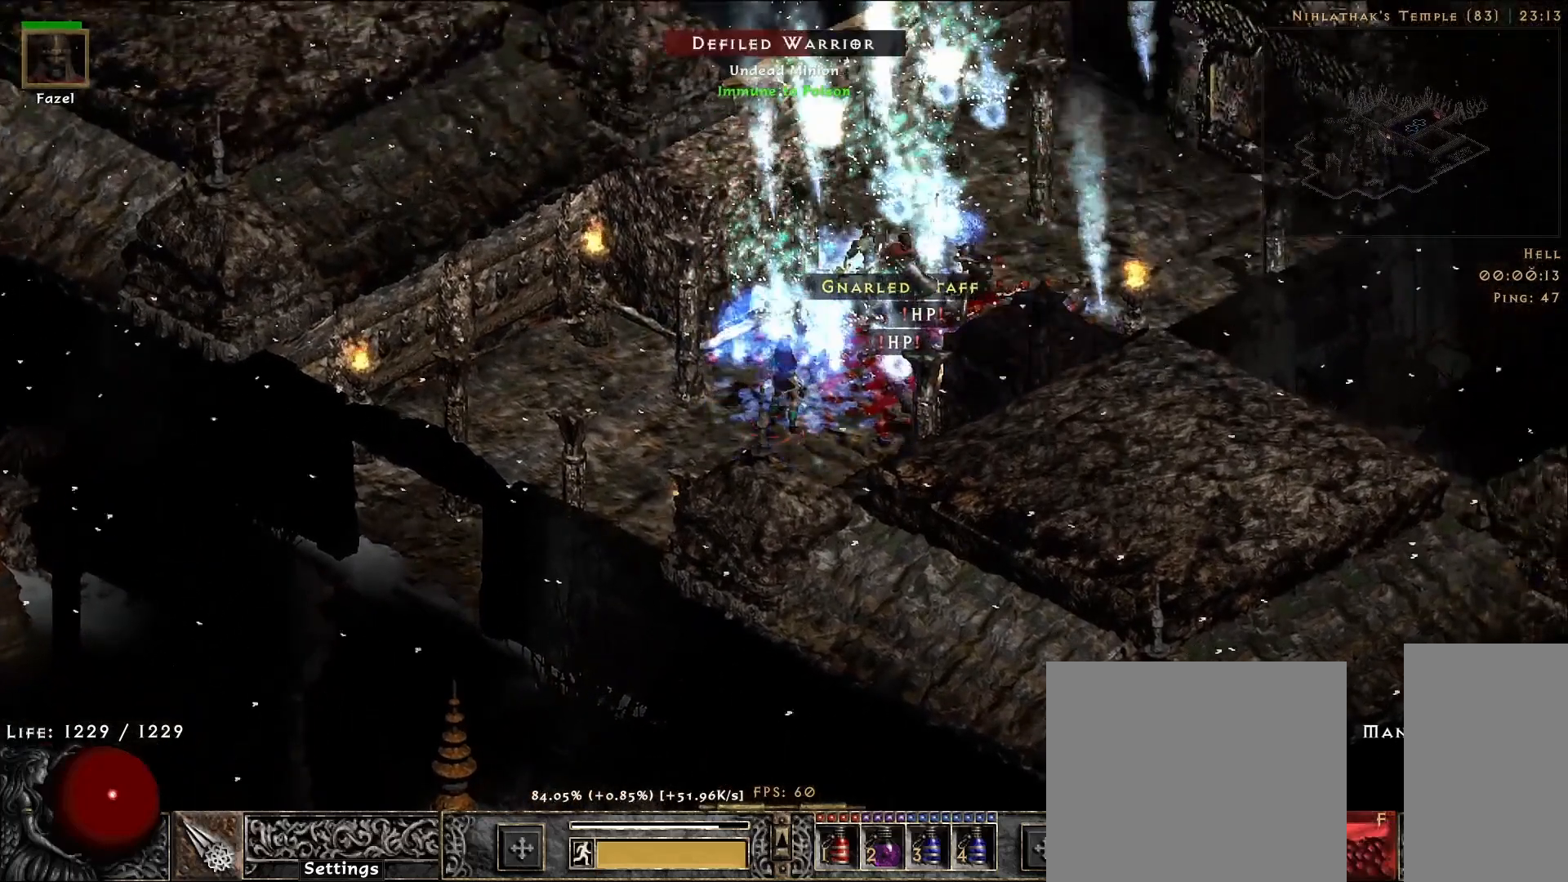
{"keys": [], "mouse": [], "events": []}
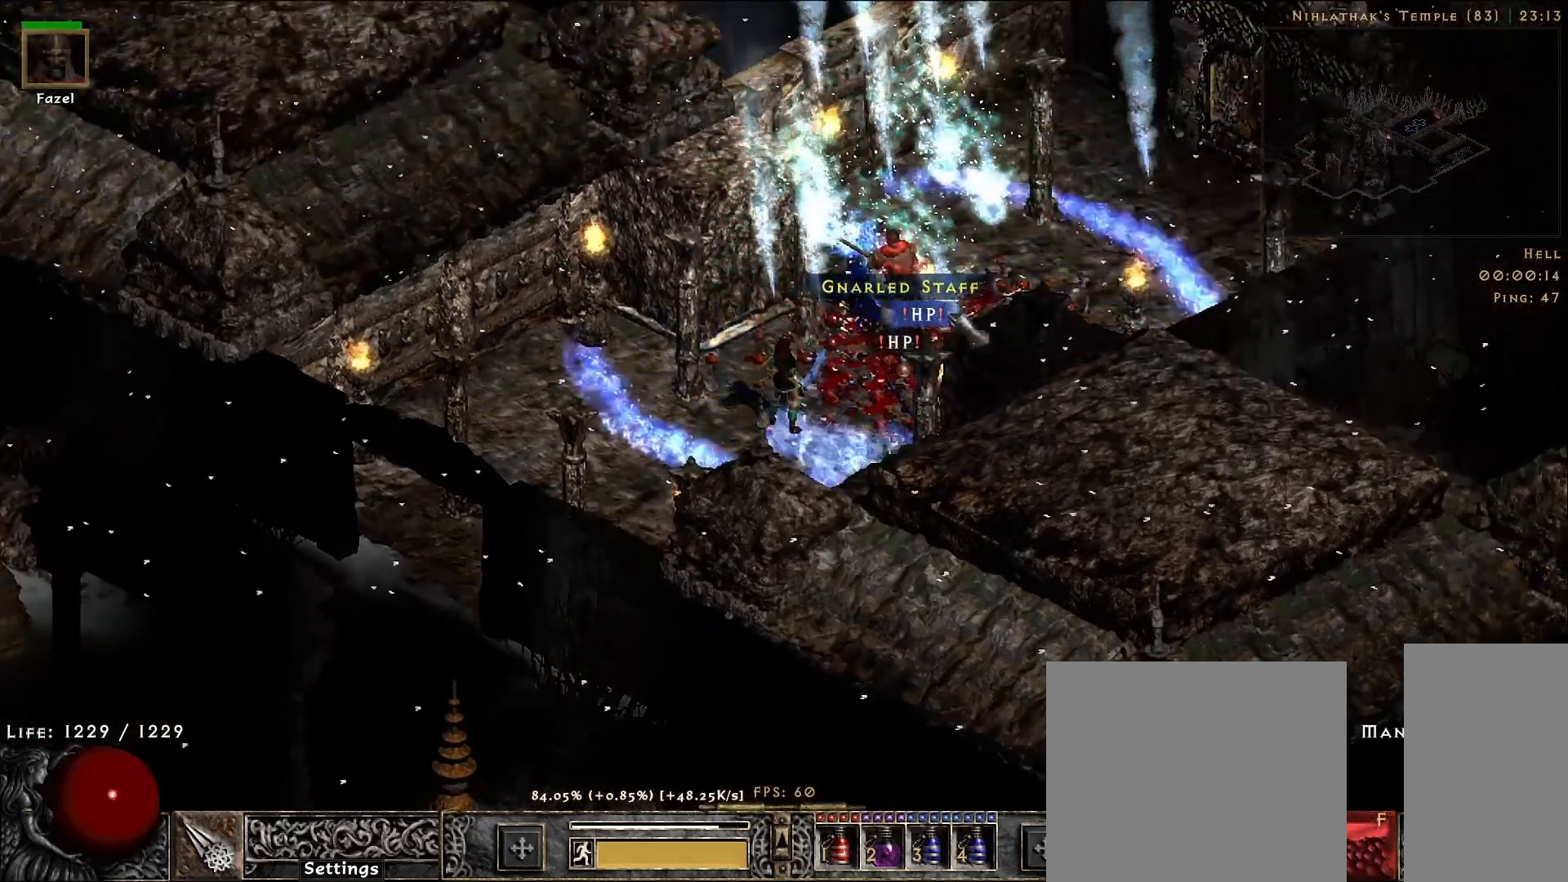
{"keys": [], "mouse": [], "events": []}
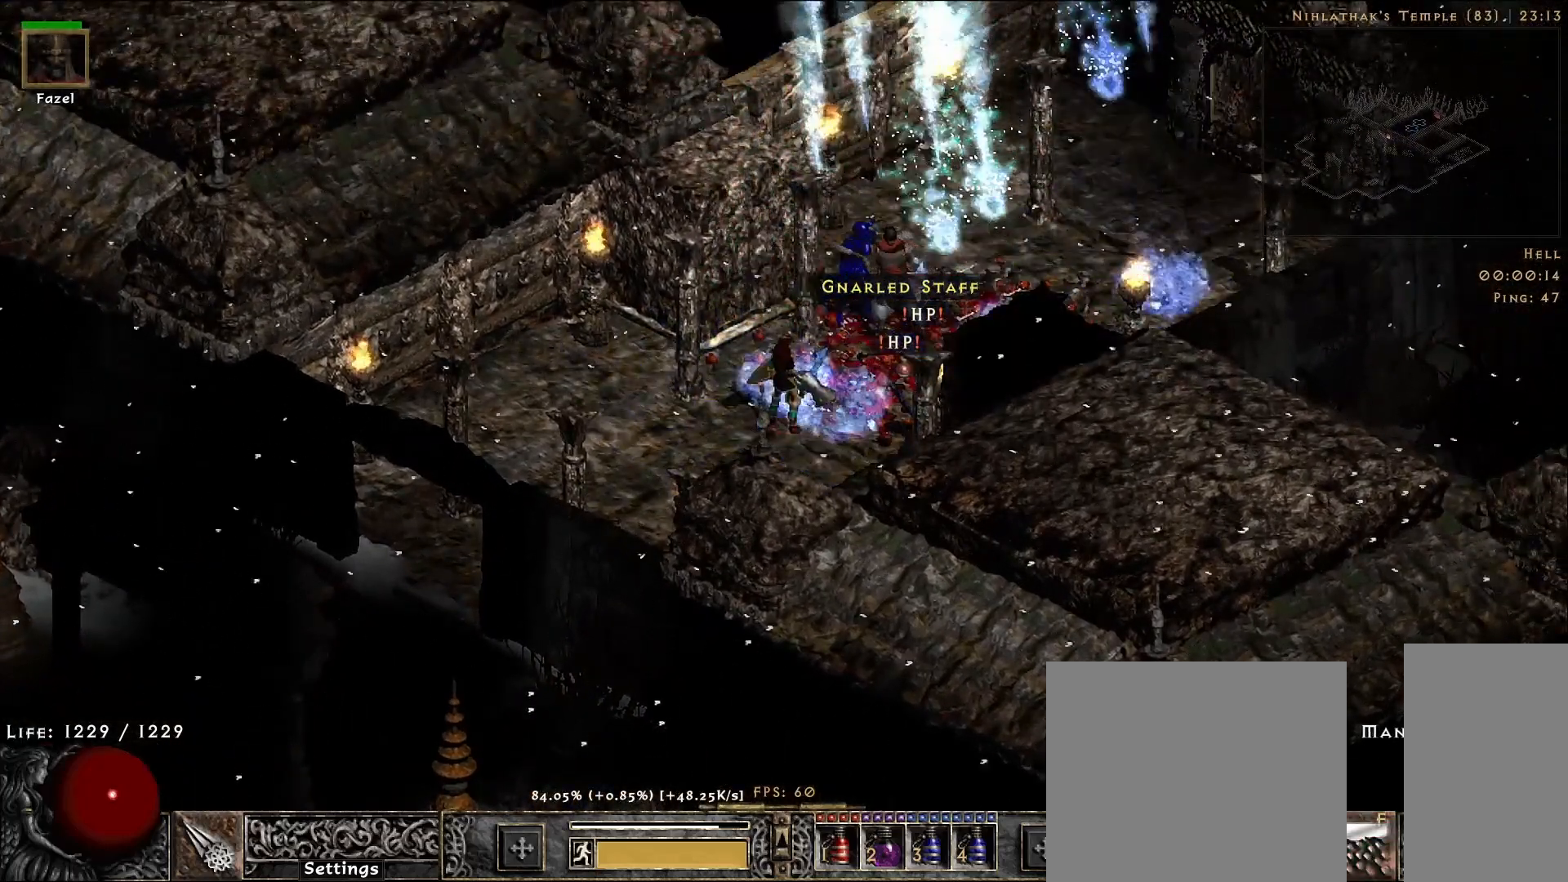
{"keys": [], "mouse": [], "events": []}
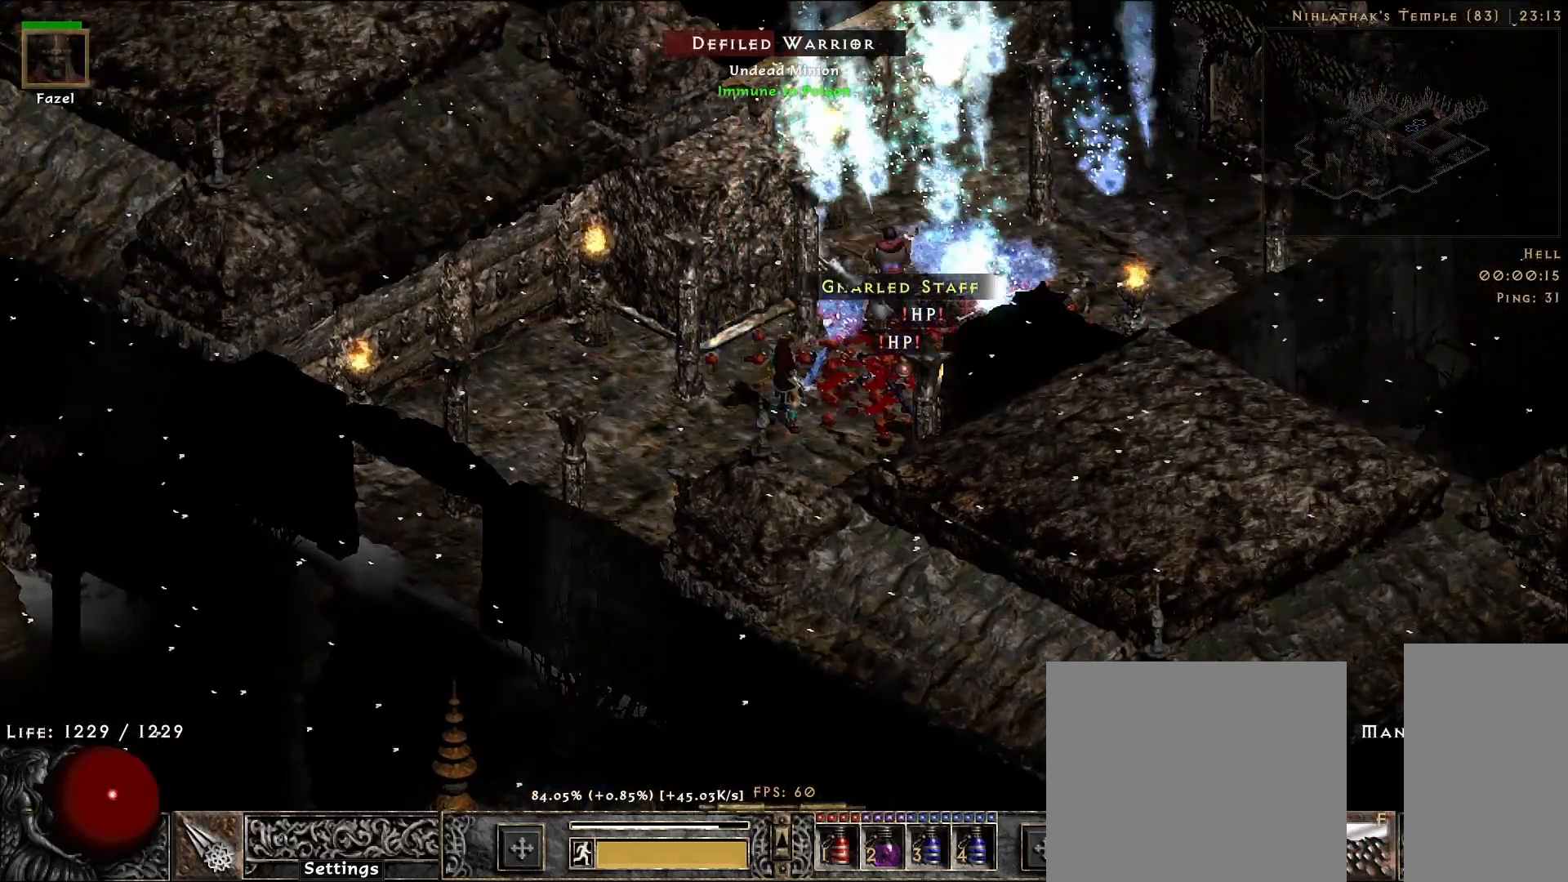
{"keys": [], "mouse": [], "events": []}
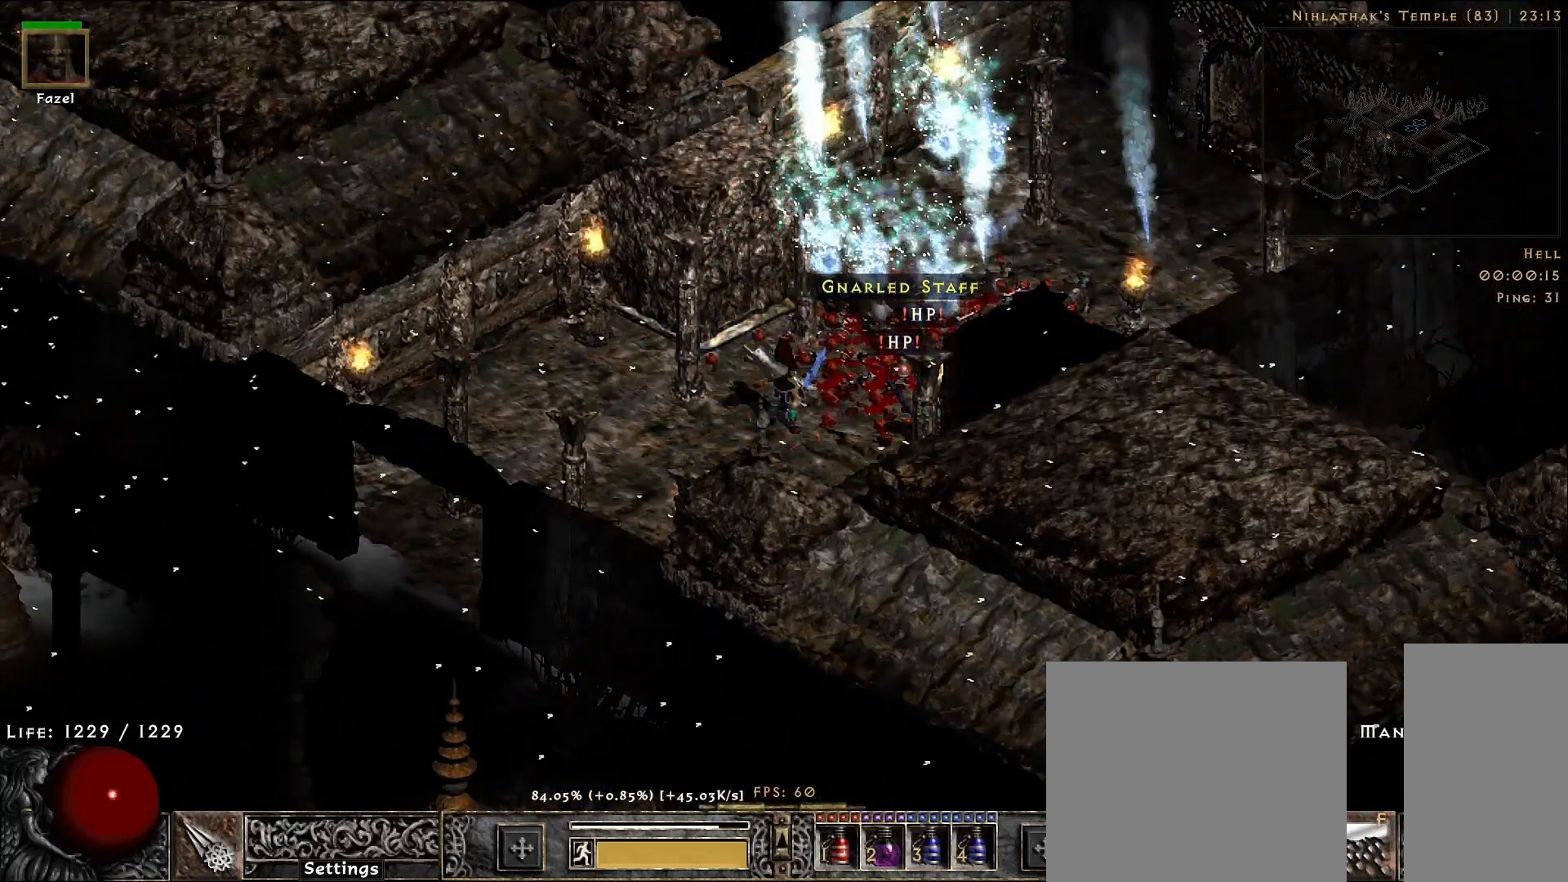
{"keys": [], "mouse": [], "events": []}
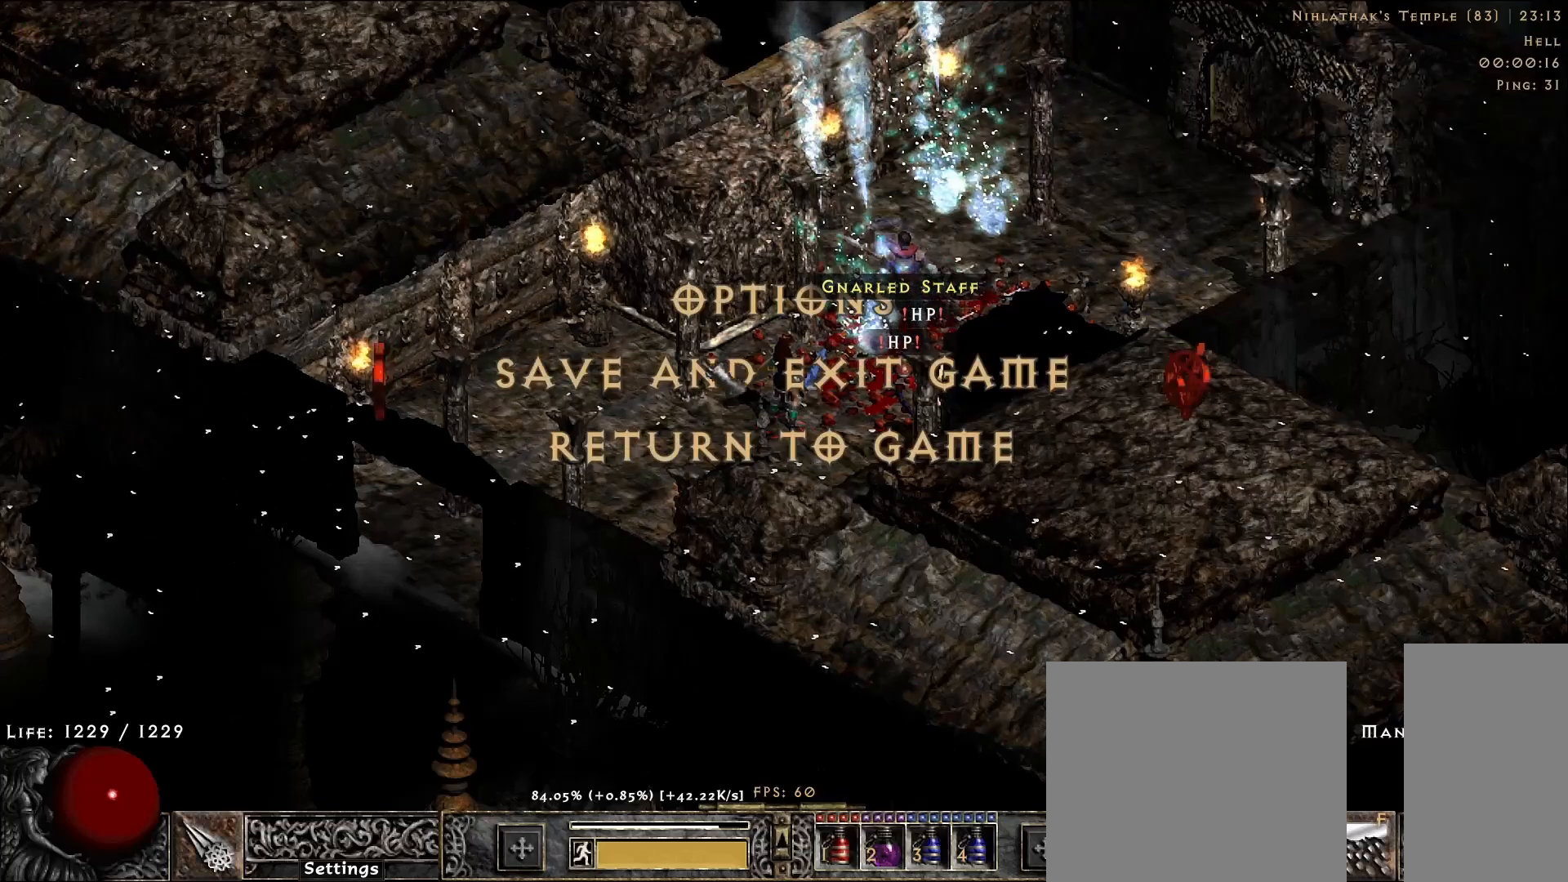
{"keys": [], "mouse": [], "events": [[300, "mouse_left", "down"], [417, "mouse_left", "up"]]}
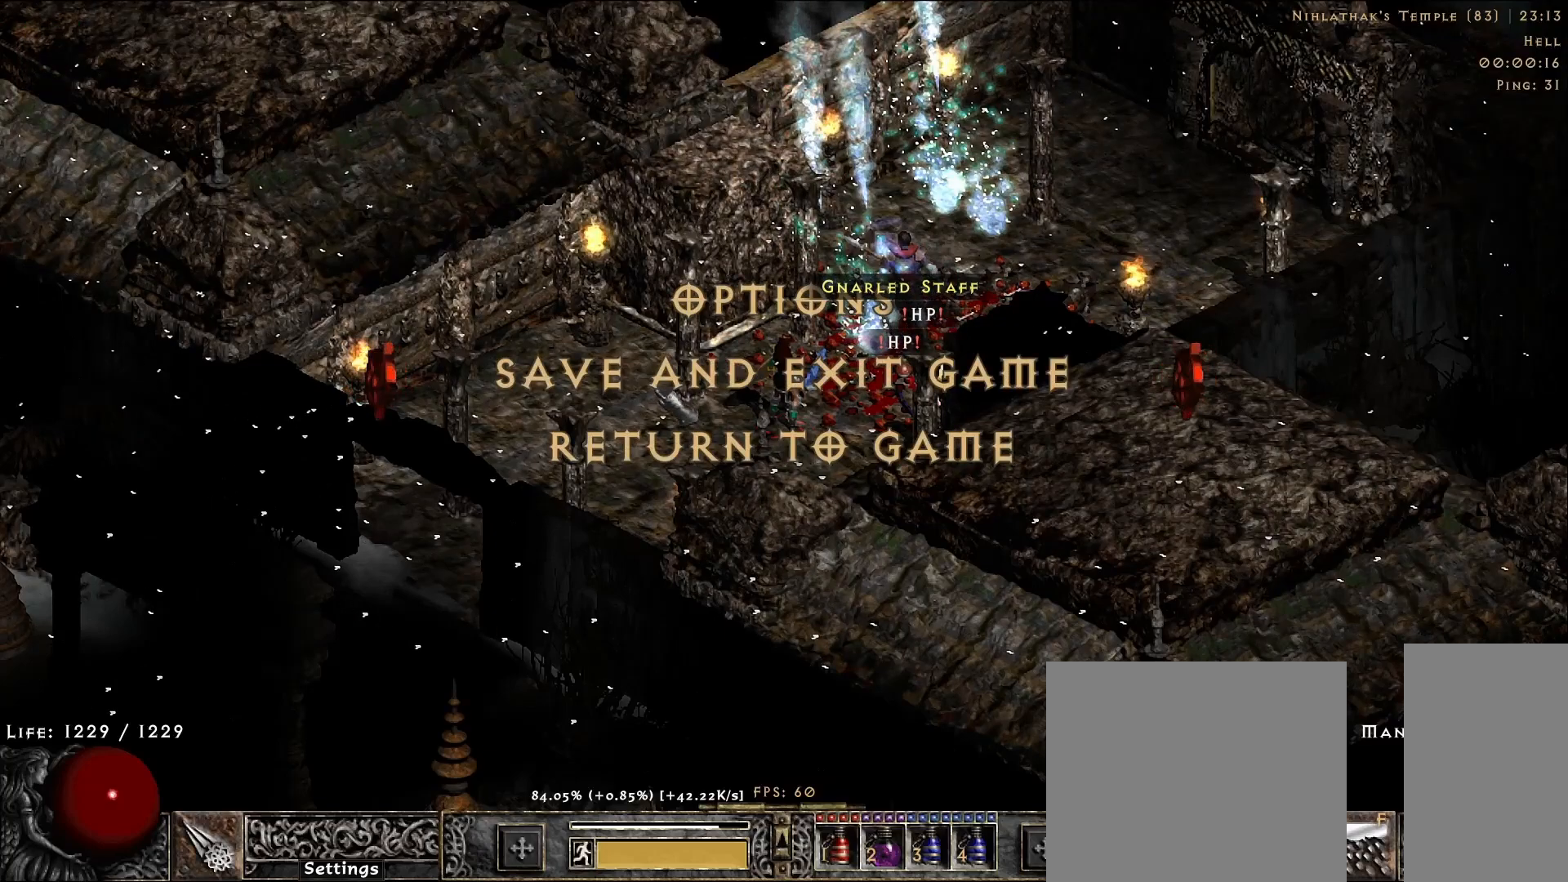
{"keys": [], "mouse": [], "events": []}
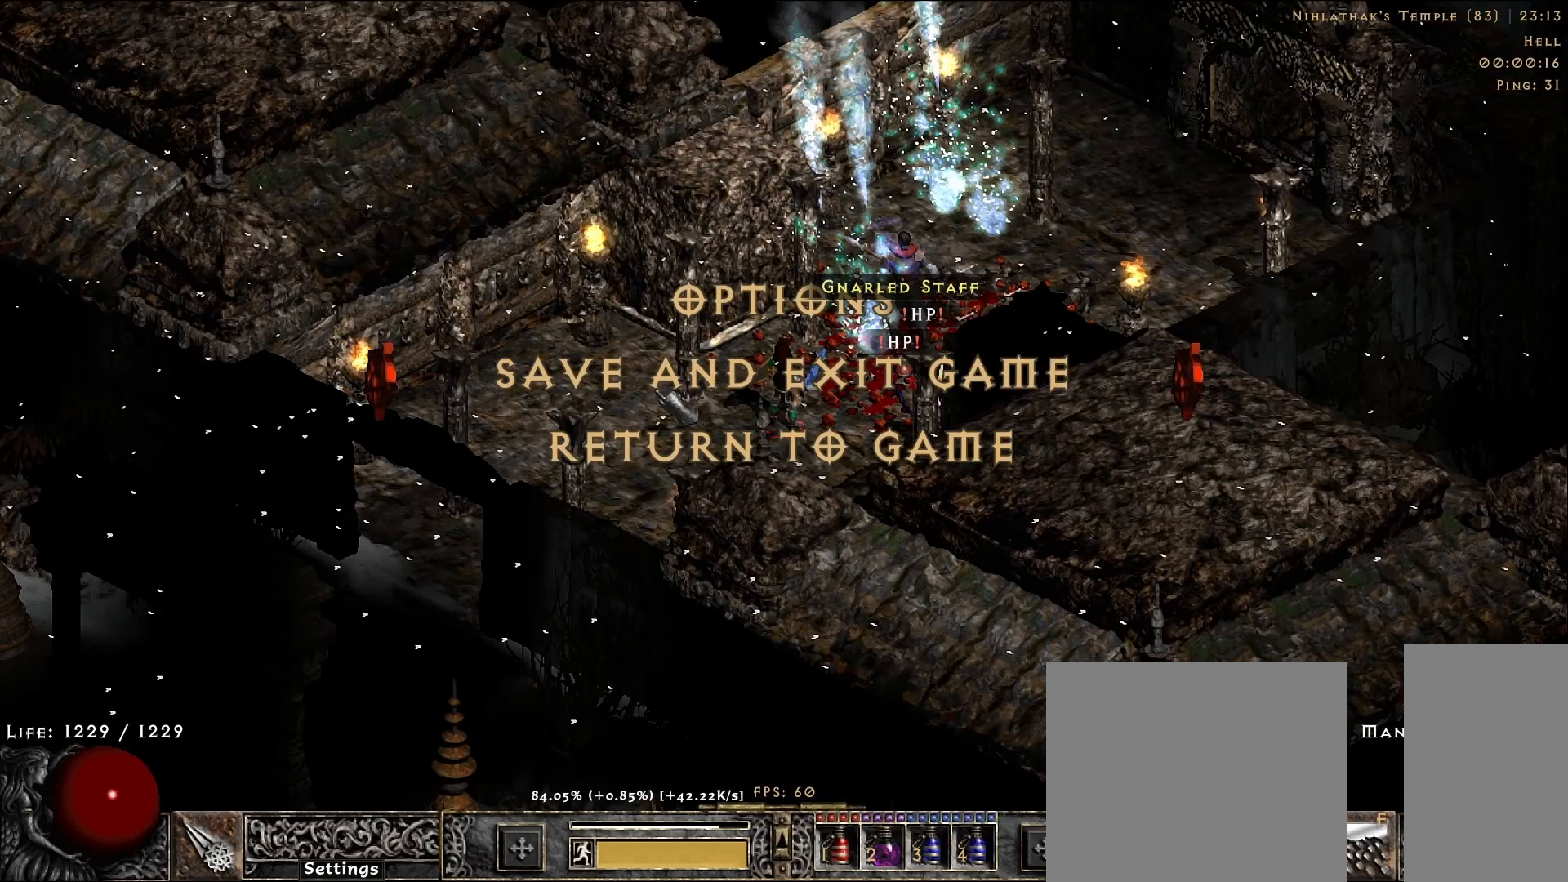
{"keys": [], "mouse": [], "events": []}
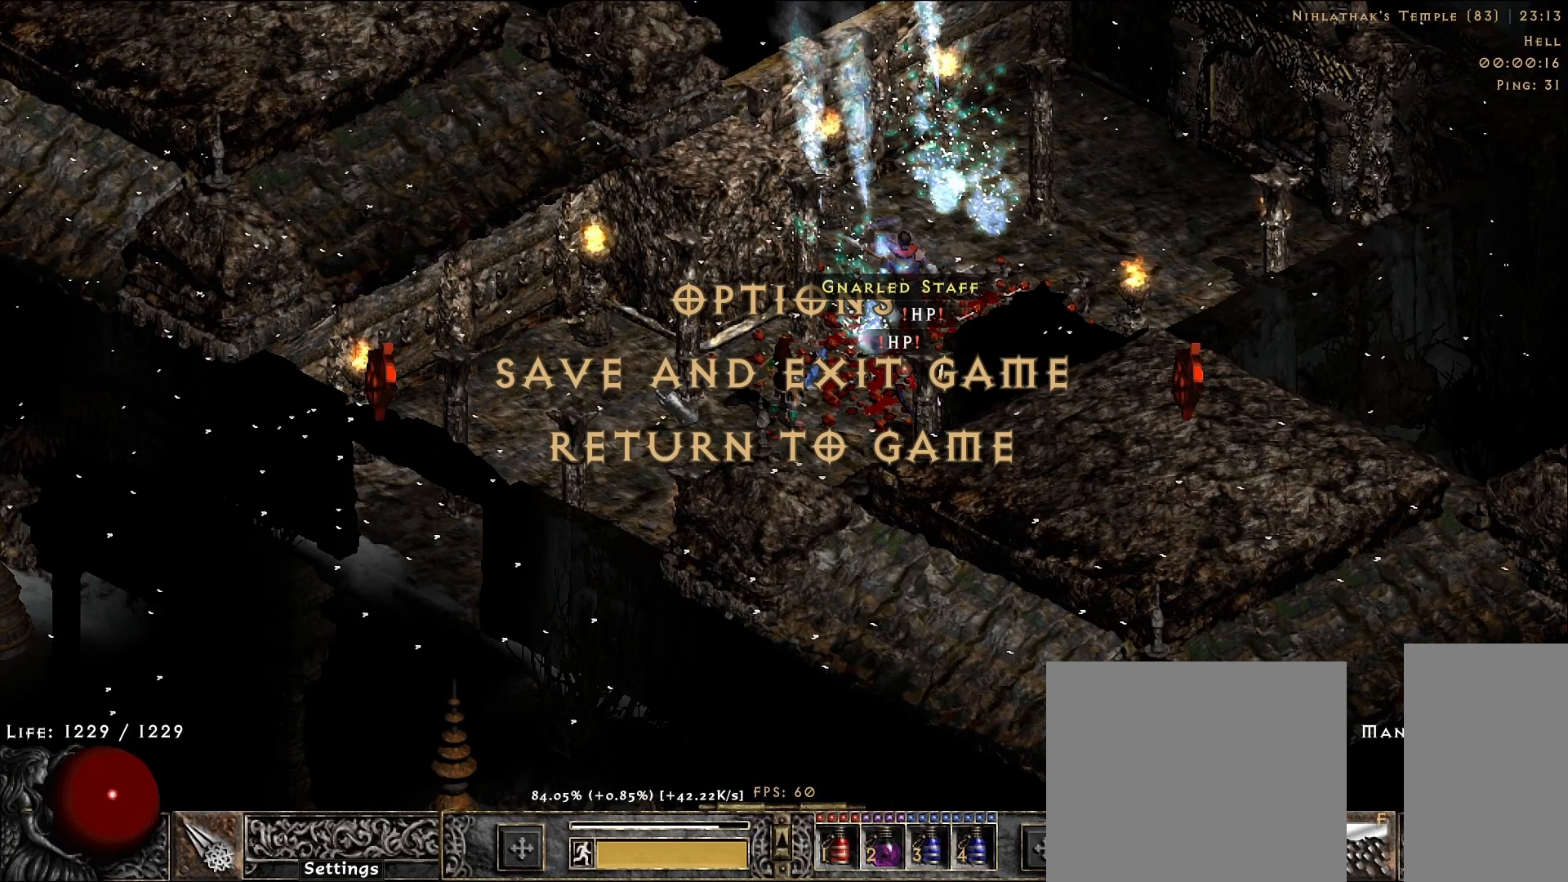
{"keys": [], "mouse": [], "events": []}
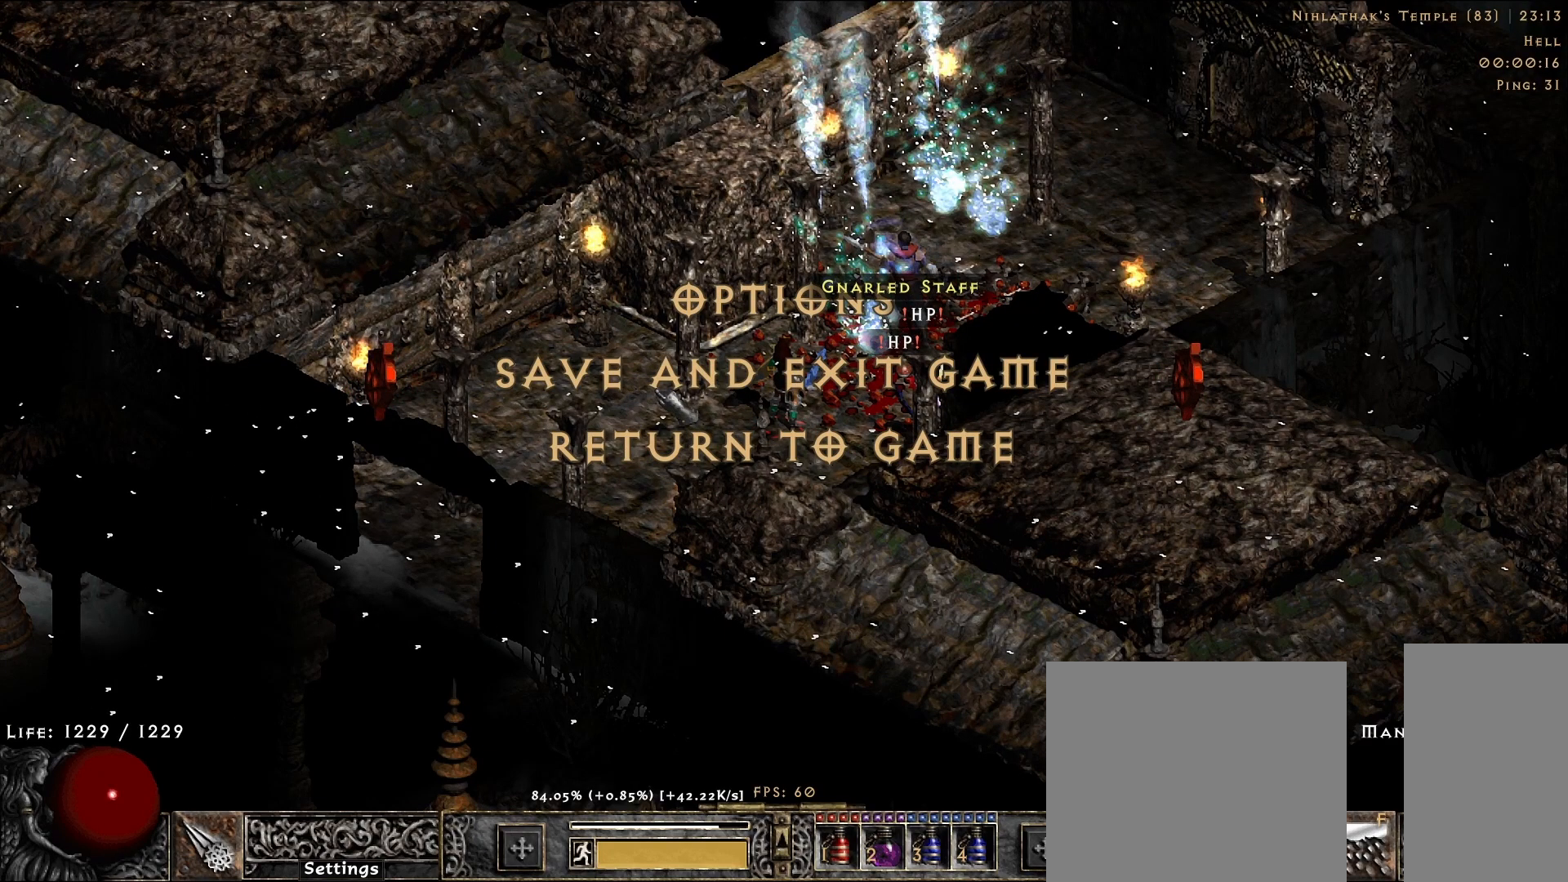
{"keys": [], "mouse": [], "events": []}
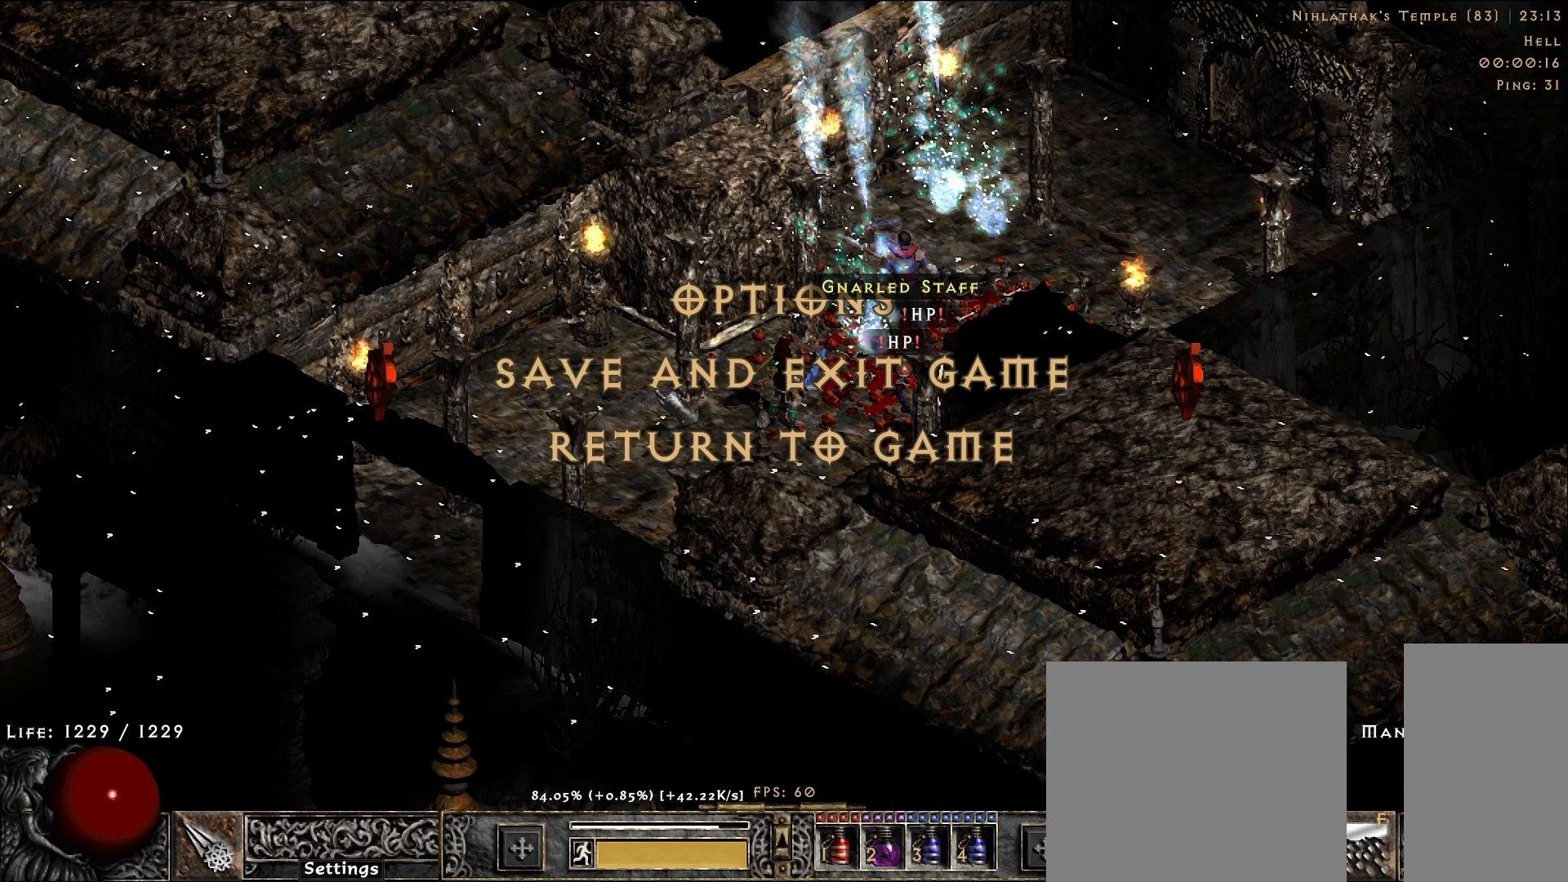
{"keys": [], "mouse": [], "events": []}
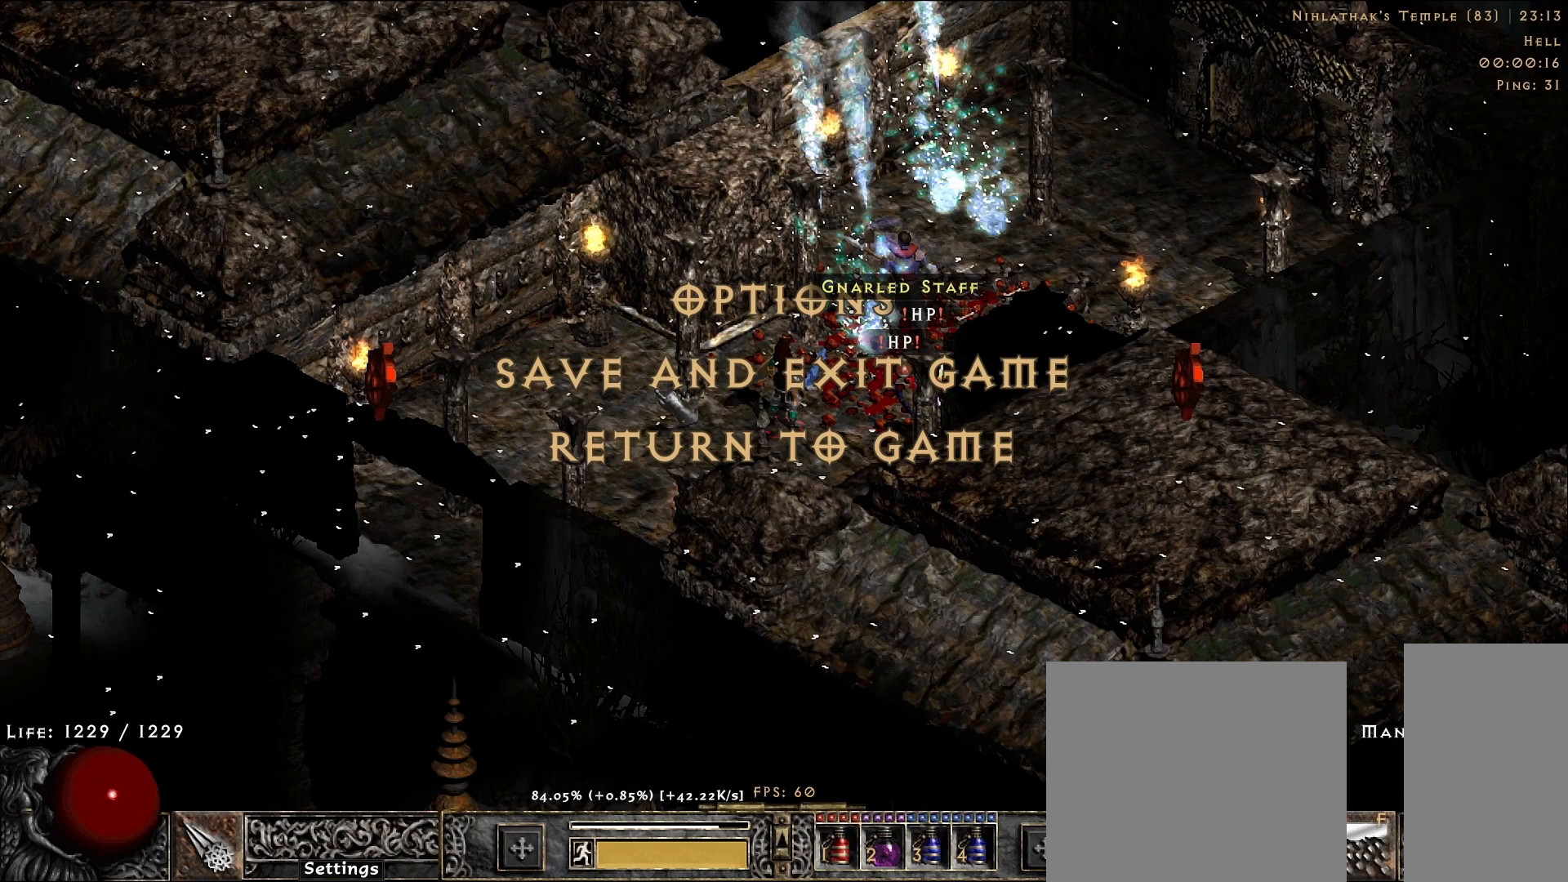
{"keys": [], "mouse": [], "events": []}
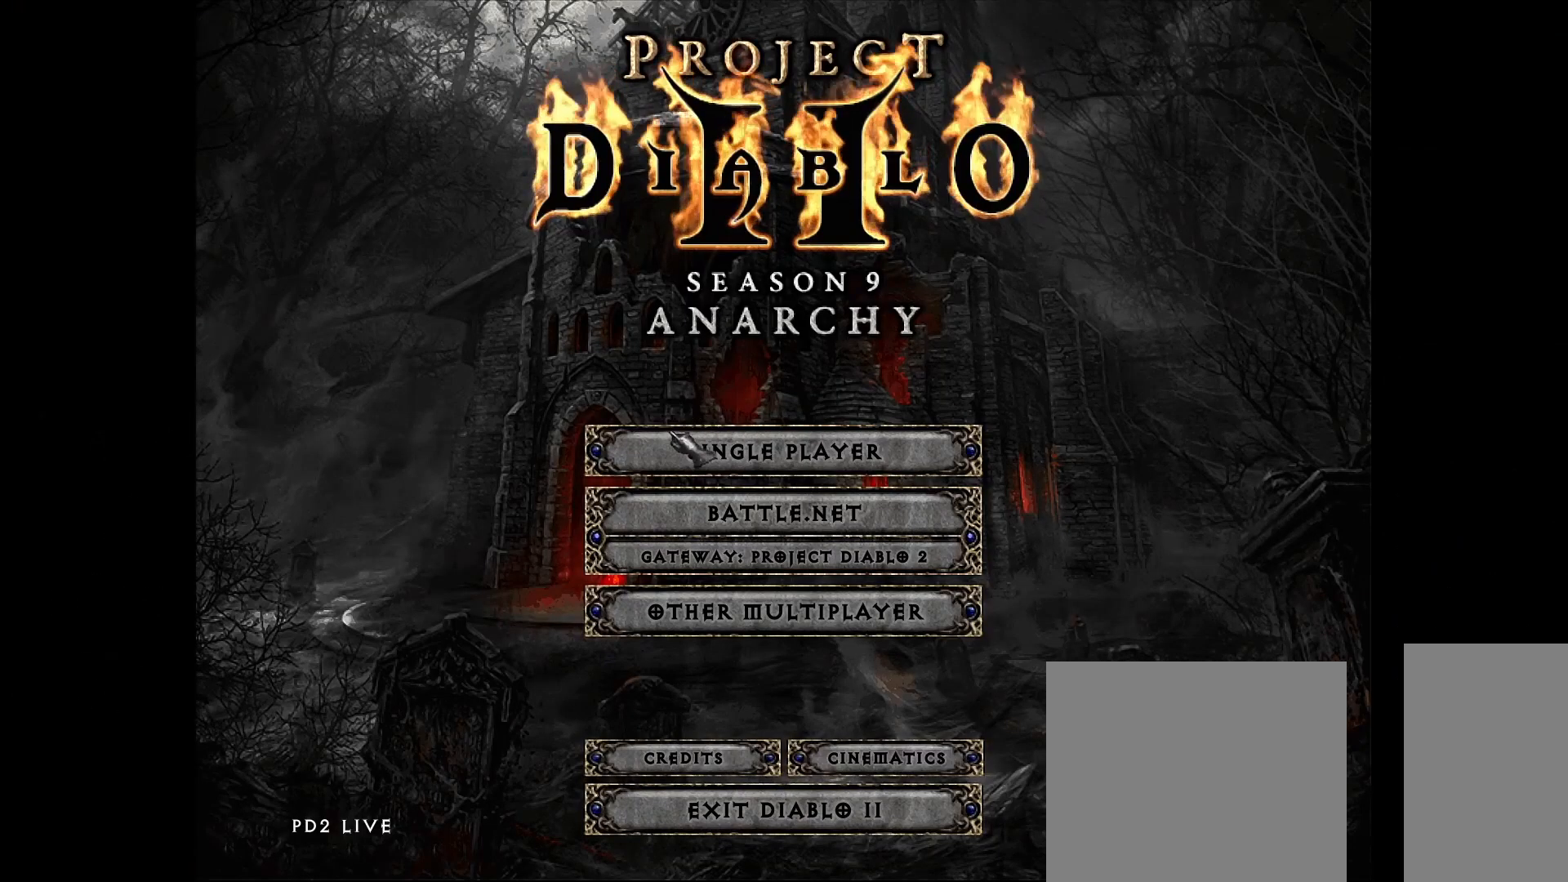
{"keys": [], "mouse": [], "events": [[217, "mouse_left", "down"], [317, "mouse_left", "up"]]}
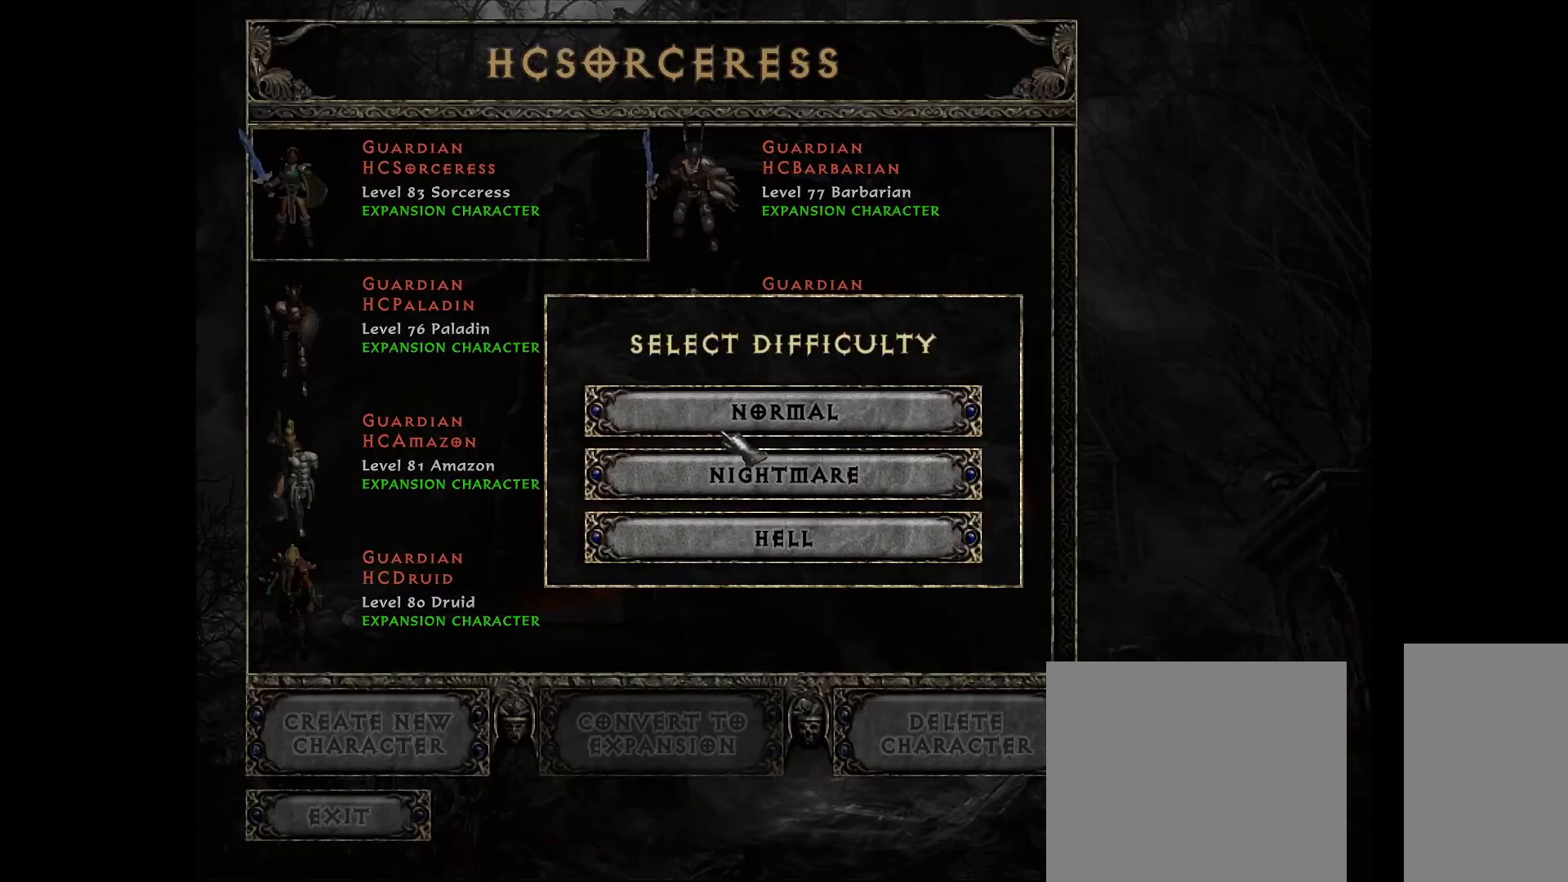
{"keys": [], "mouse": [], "events": []}
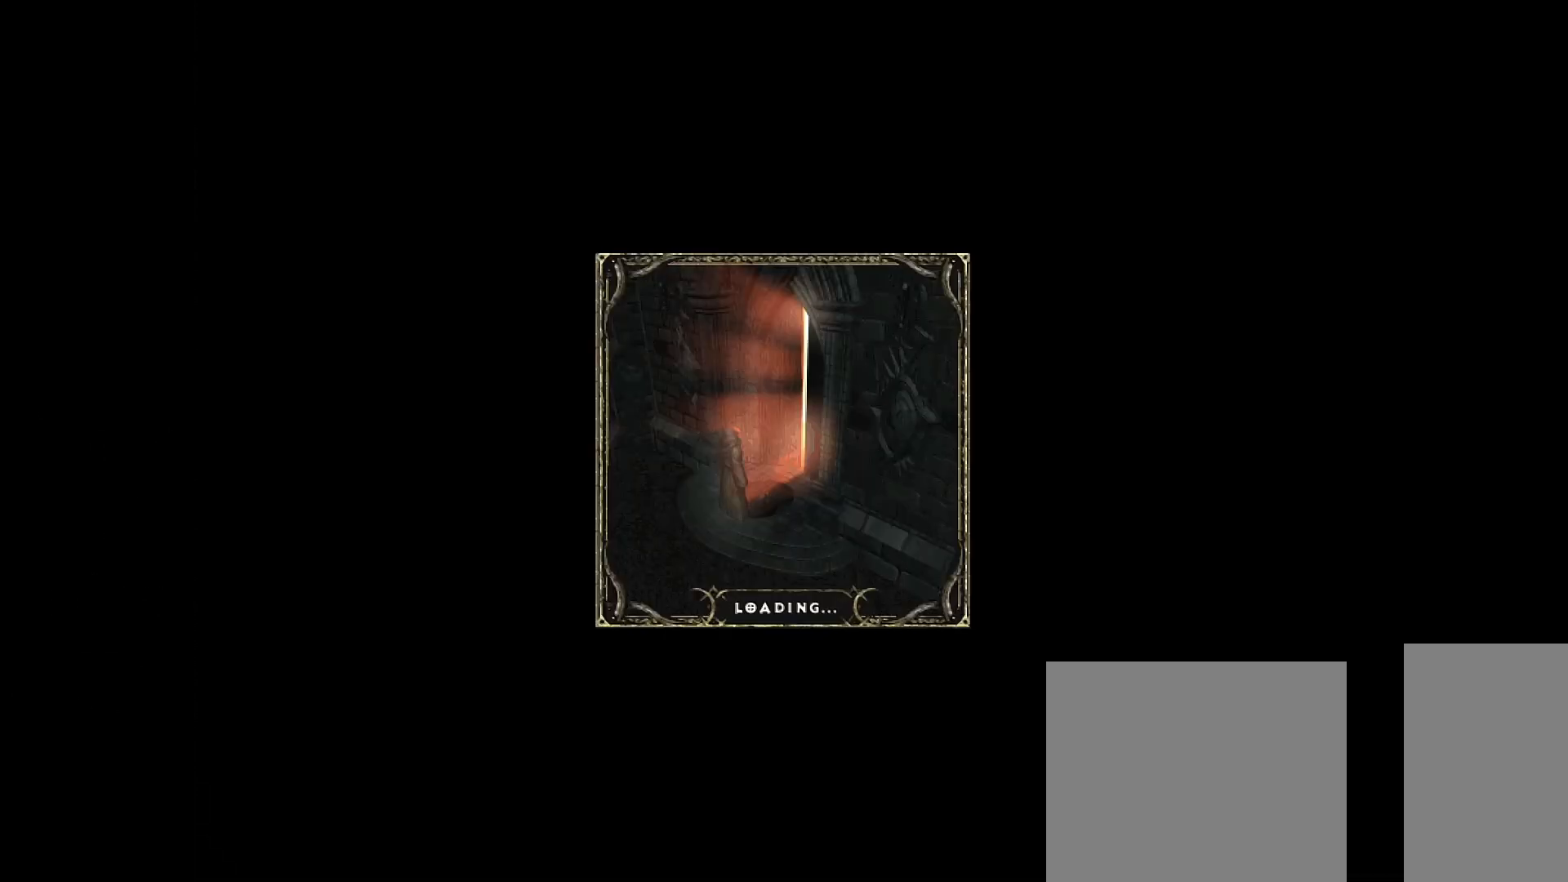
{"keys": [], "mouse": [], "events": []}
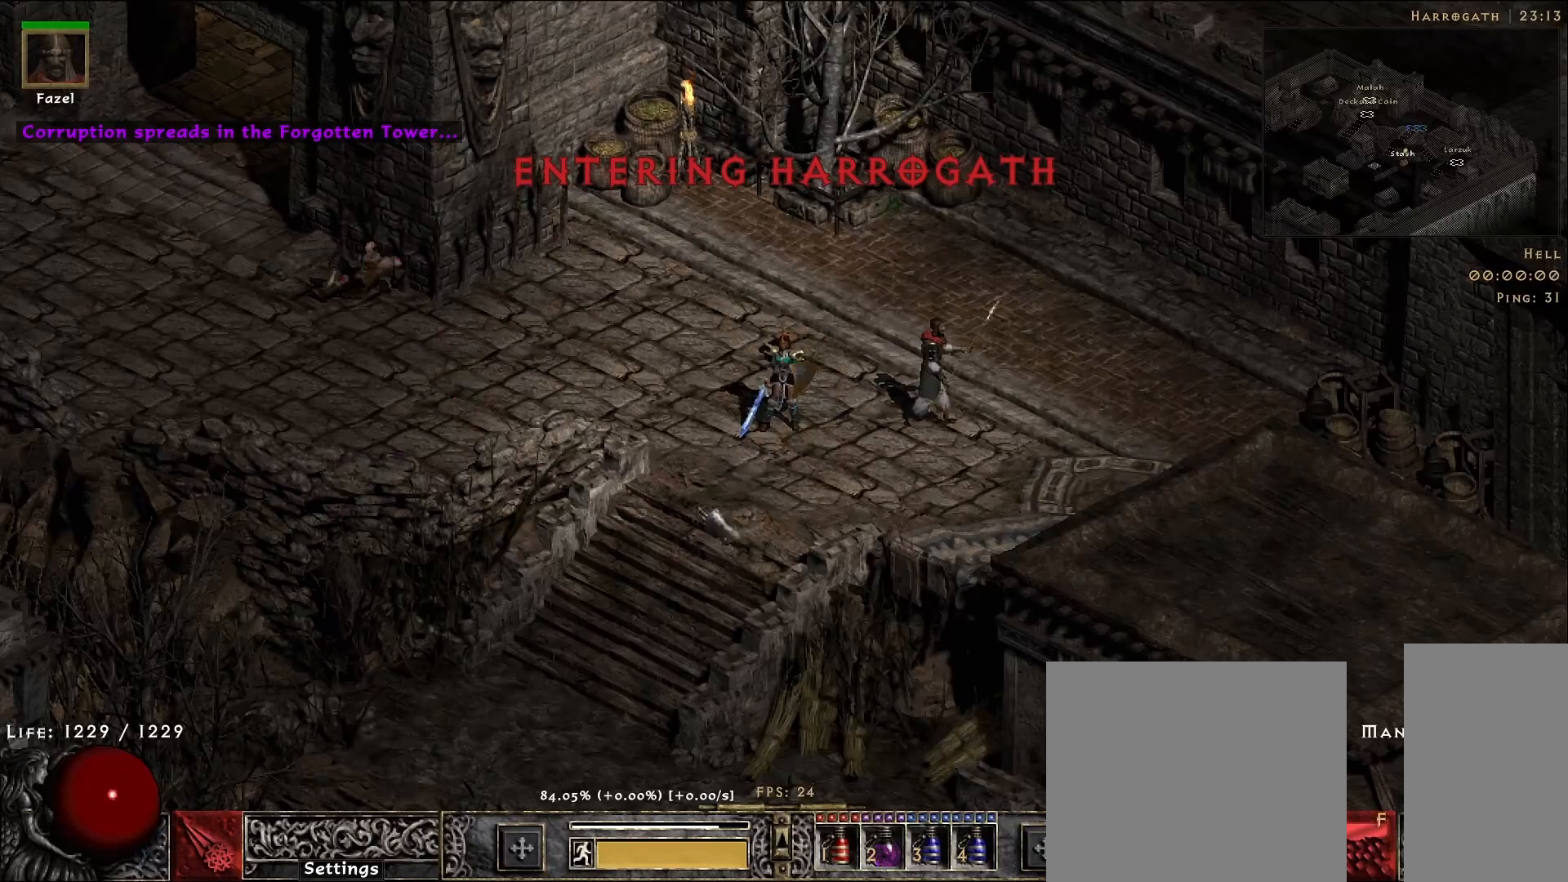
{"keys": [], "mouse": ["left"], "events": [[183, "mouse_left", "down"], [300, "mouse_left", "up"], [483, "mouse_left", "down"]]}
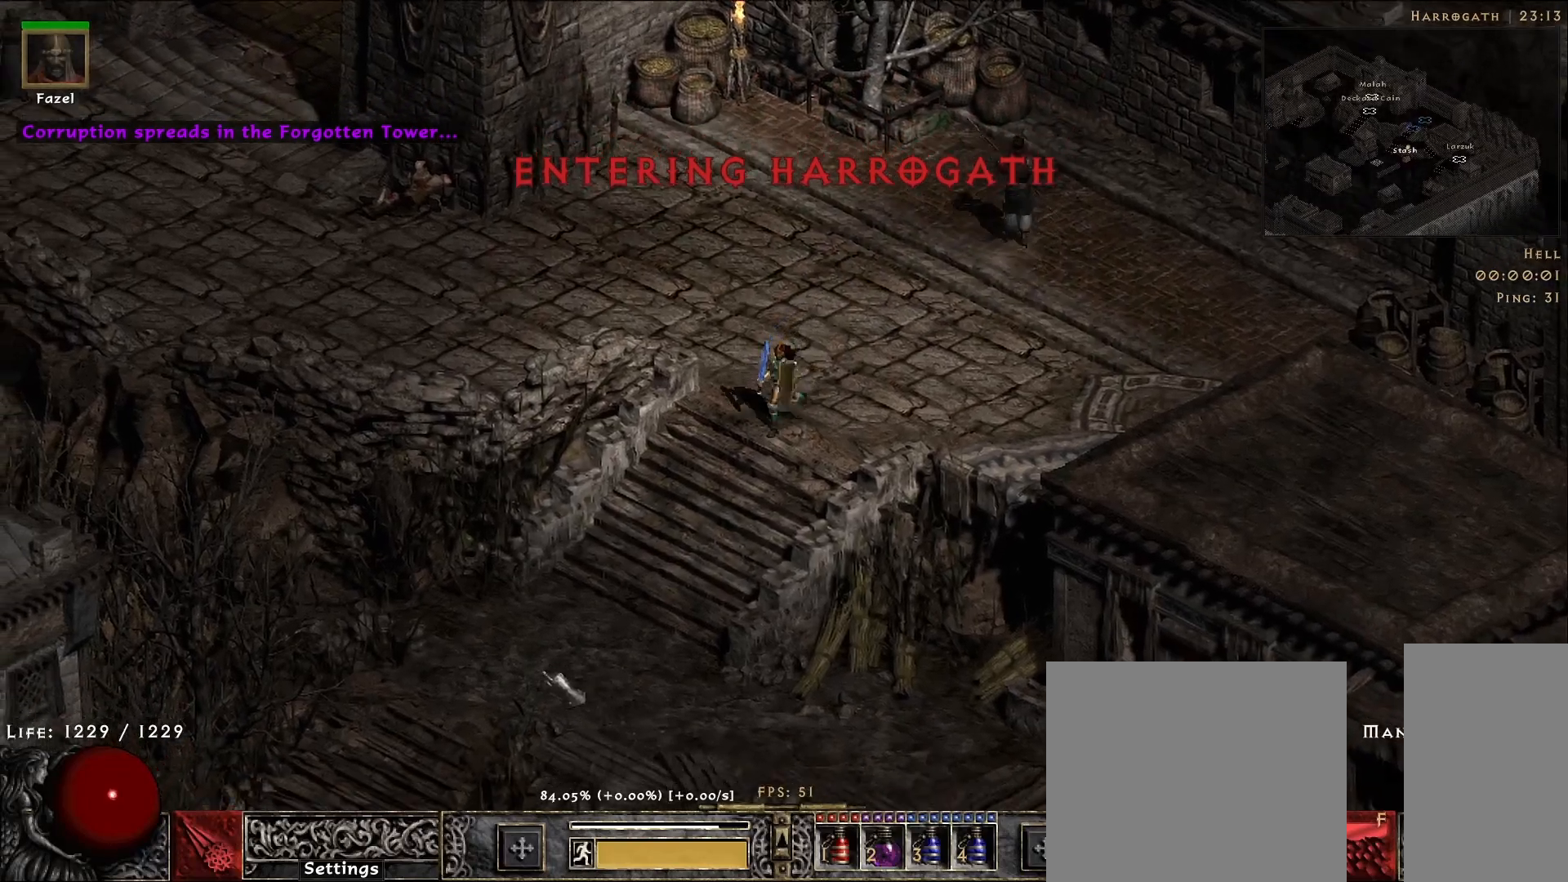
{"keys": [], "mouse": [], "events": [[100, "mouse_left", "up"], [267, "mouse_left", "down"], [417, "mouse_left", "up"]]}
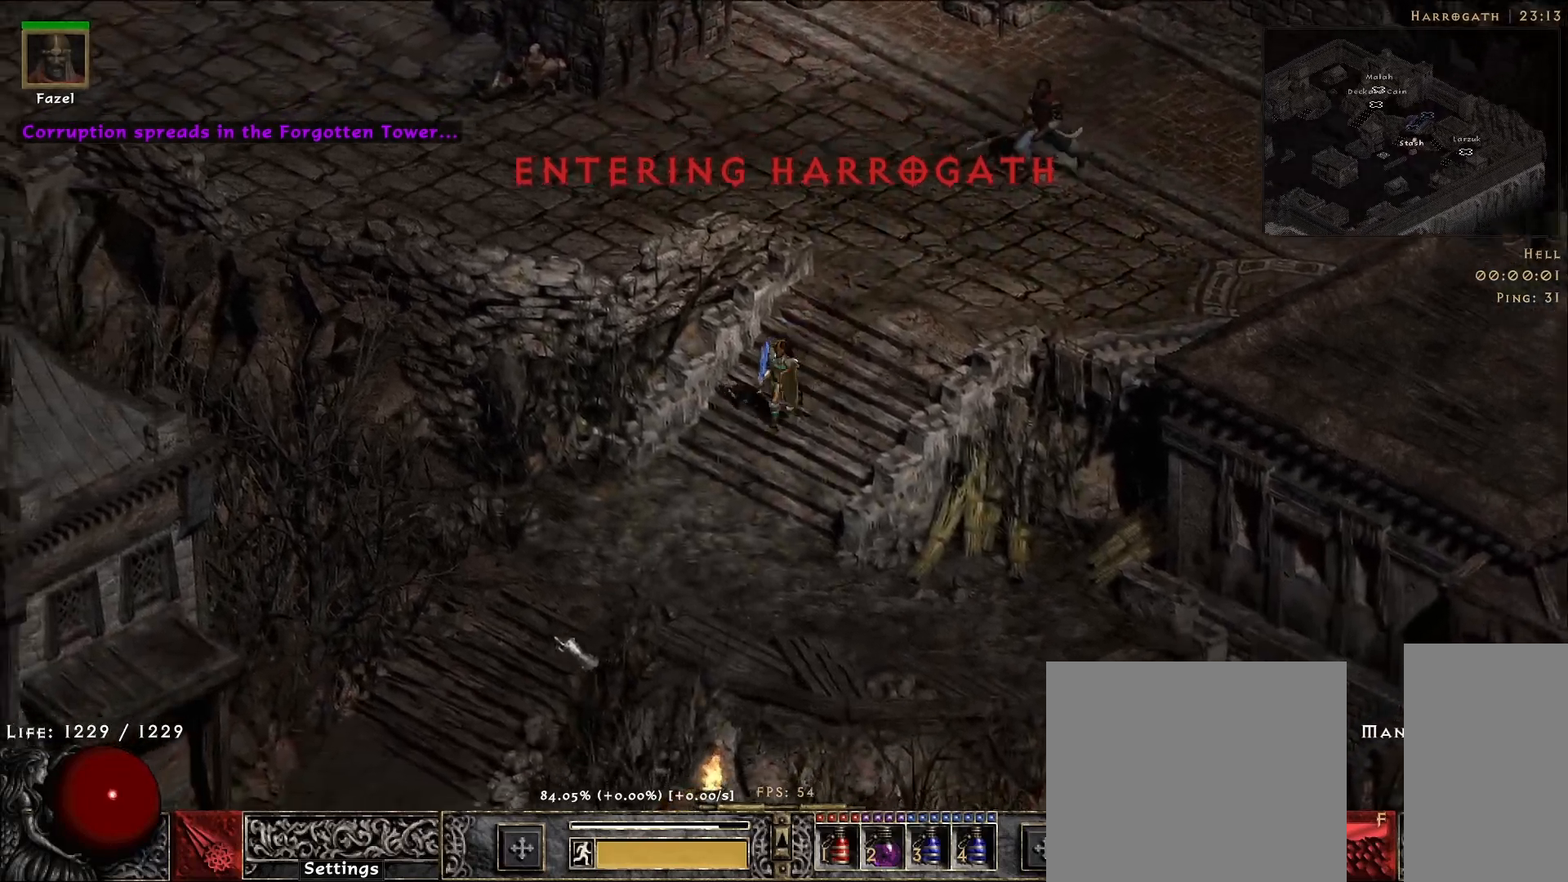
{"keys": [], "mouse": [], "events": [[317, "mouse_left", "down"], [450, "mouse_left", "up"]]}
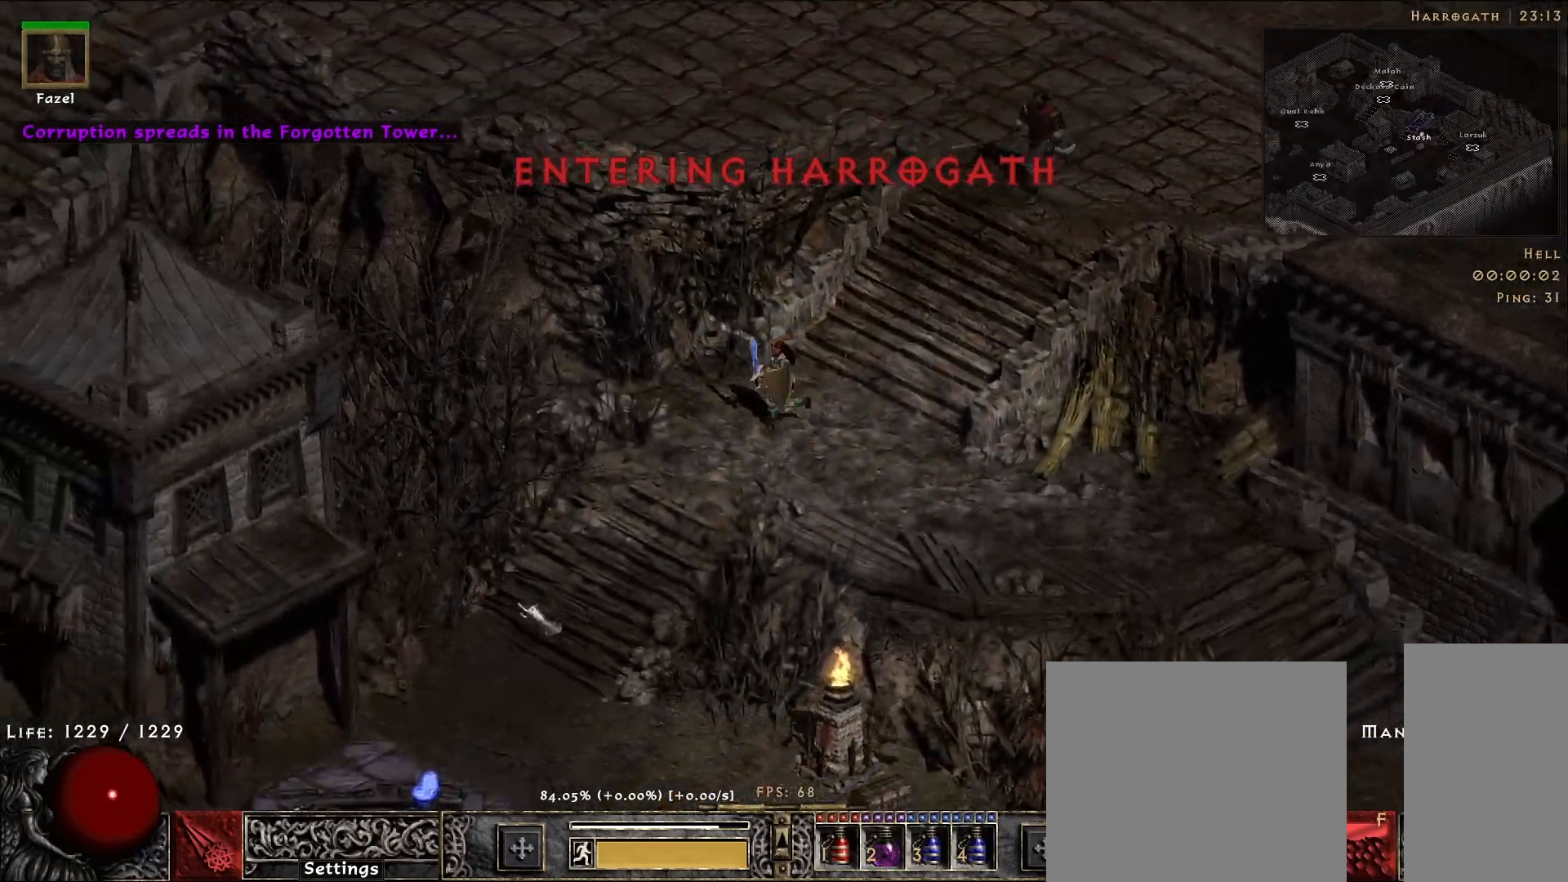
{"keys": [], "mouse": ["left"], "events": [[50, "mouse_left", "down"], [183, "mouse_left", "up"], [283, "mouse_left", "down"], [383, "mouse_left", "up"], [467, "mouse_left", "down"]]}
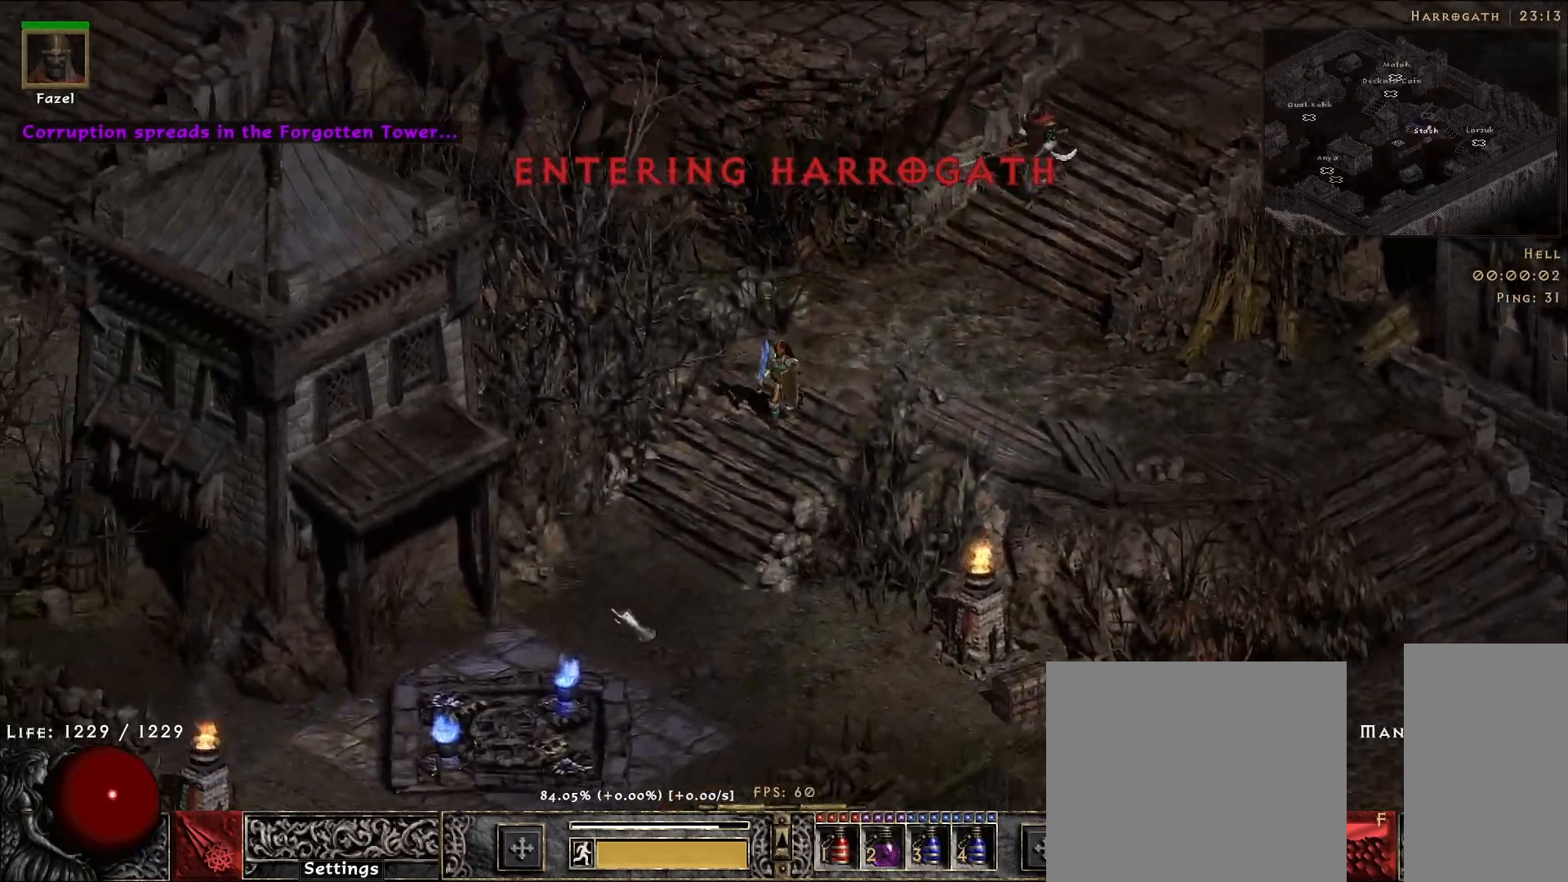
{"keys": [], "mouse": [], "events": [[83, "mouse_left", "up"]]}
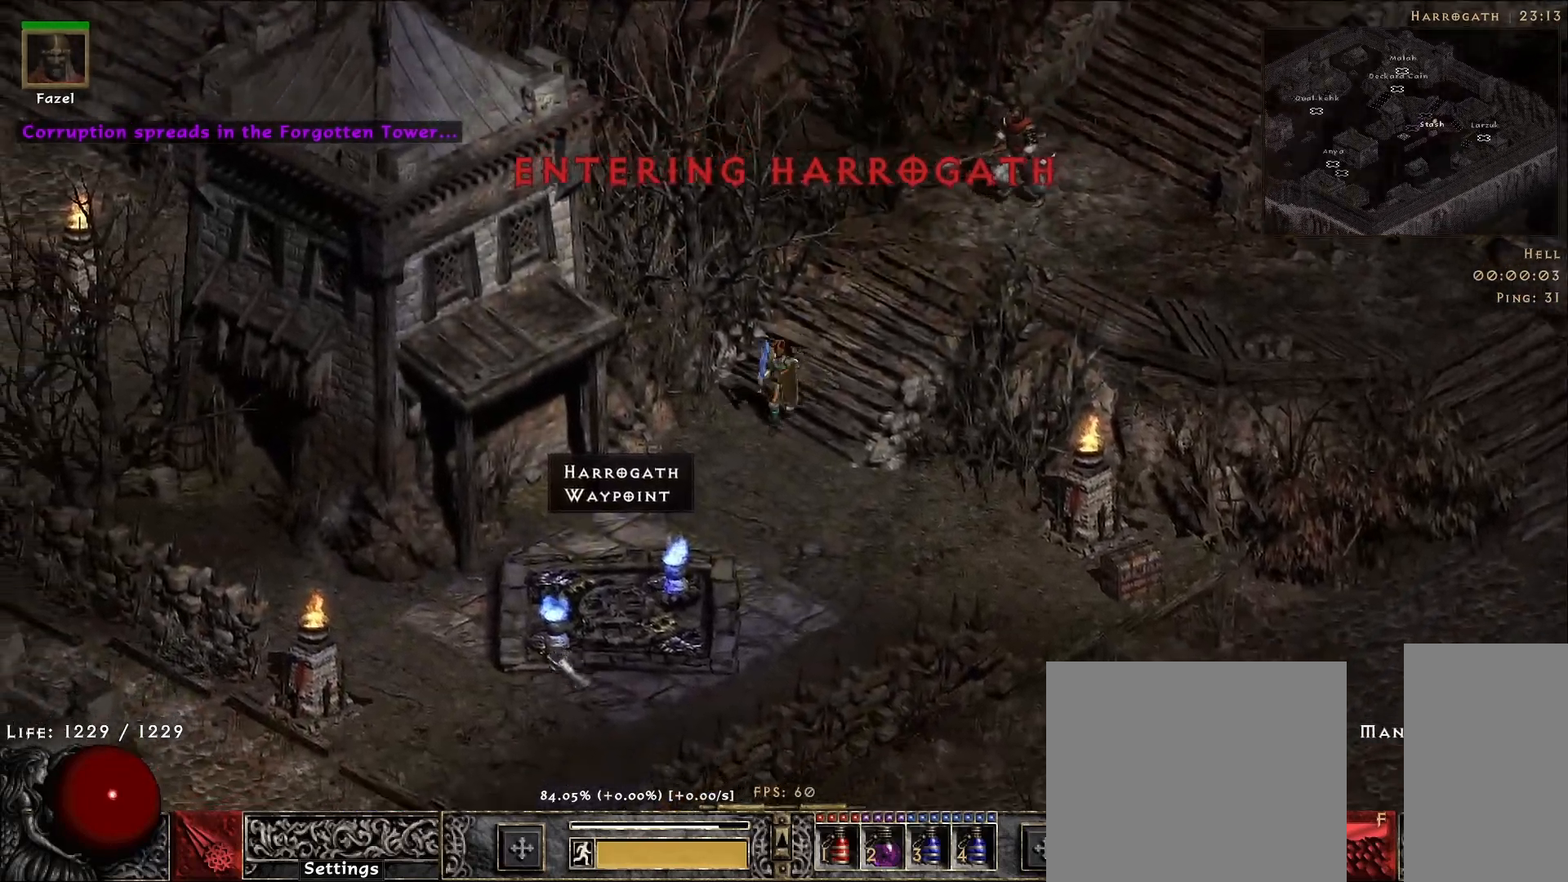
{"keys": [], "mouse": ["left"]}
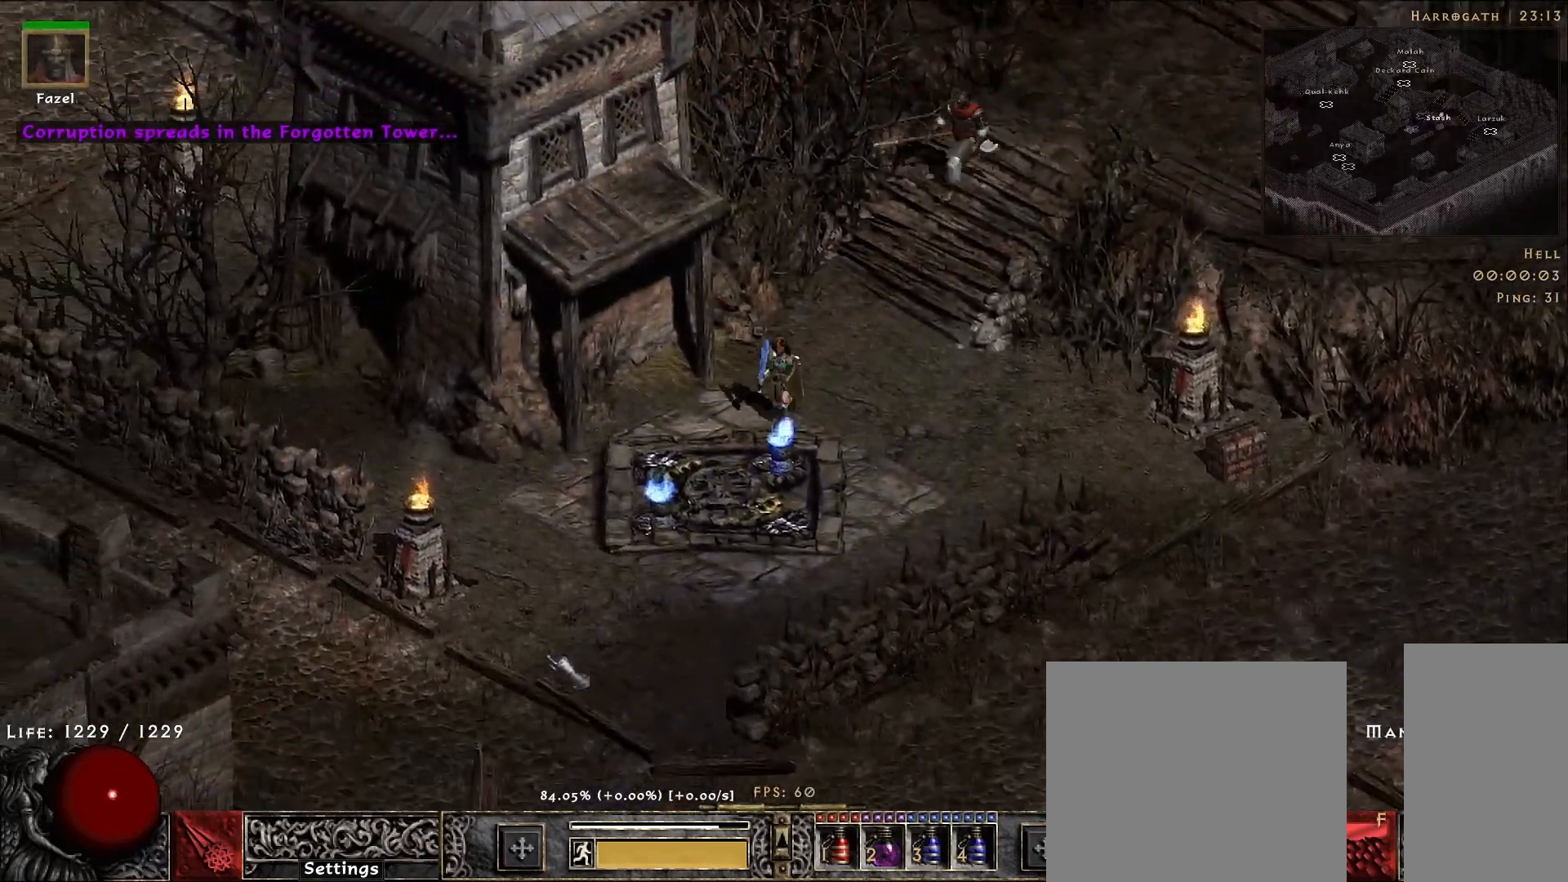
{"keys": [], "mouse": ["left"], "events": [[133, "mouse_left", "up"], [250, "mouse_left", "down"], [400, "mouse_left", "up"], [500, "mouse_left", "down"]]}